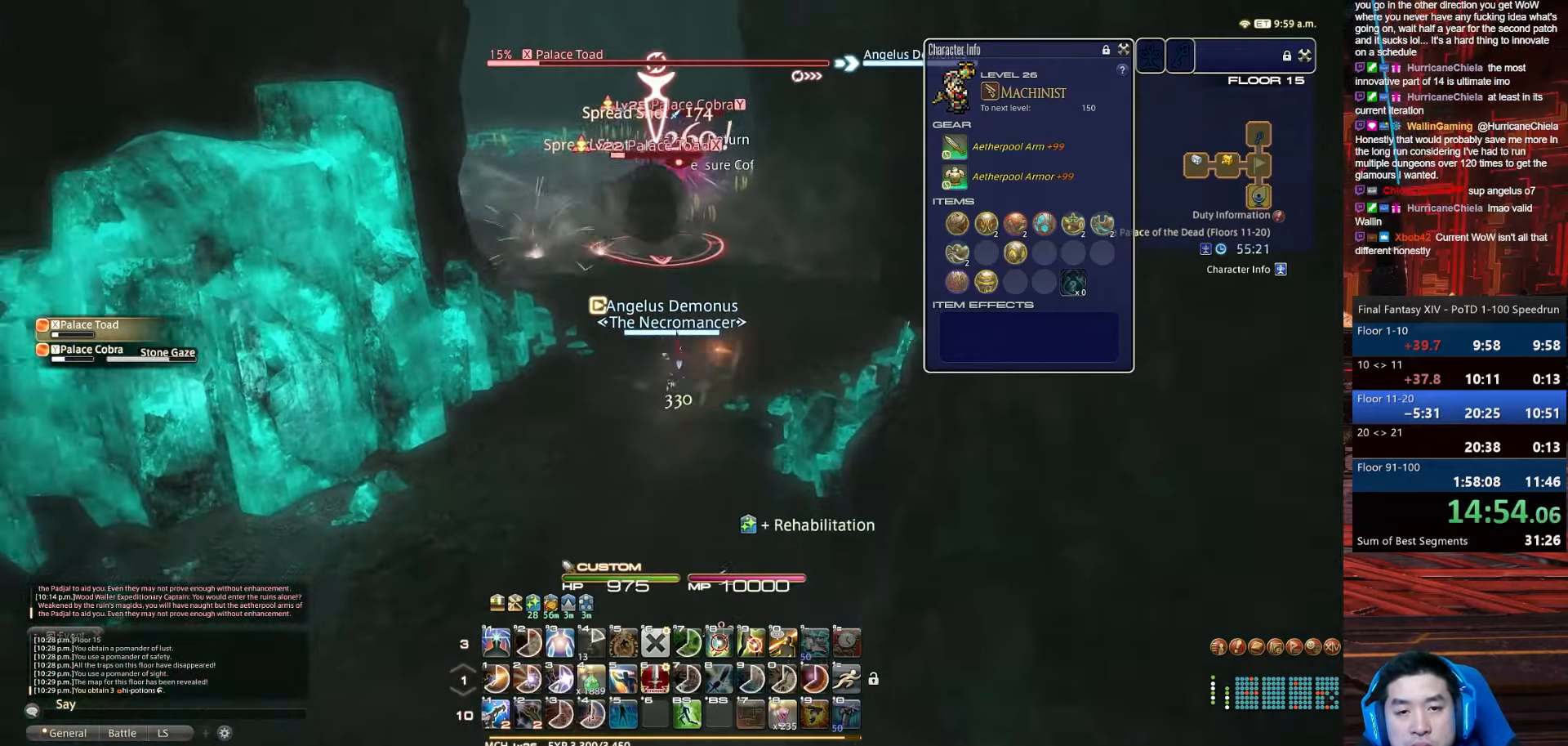
Gameplay with keyboard; each line is a JSON object with the keys held at the frame after it. "events" lists presses ("down") and releases ("up") of ".", "/", "0", "1", "2", "3", "4", "5", "6", "7", "8", "9", "a", "alt_l", "alt_r", "b", "backslash", "backspace", "c", "caps_lock", "comma", "ctrl_l", "ctrl_r", "d", "e", "equals", "escape", "f", "f1", "f10", "f11", "f12", "f2", "f3", "f4", "f5", "f6", "f7", "f8", "f9", "g", "h", "i", "j", "k", "l", "lbracket", "m", "minus", "n", "o", "p", "q", "quote", "r", "rbracket", "return", "s", "semicolon", "shift_l", "shift_r", "space", "t", "tab", "tilde", "u", "v", "w", "x", "y" and "z" between this image and that frame as [ms after this image, input, new state], when the widget could be followed in between. No other keys are recorded. Mouse input is not recorded.
{"keys": ["s"], "events": [[134, "return", "up"]]}
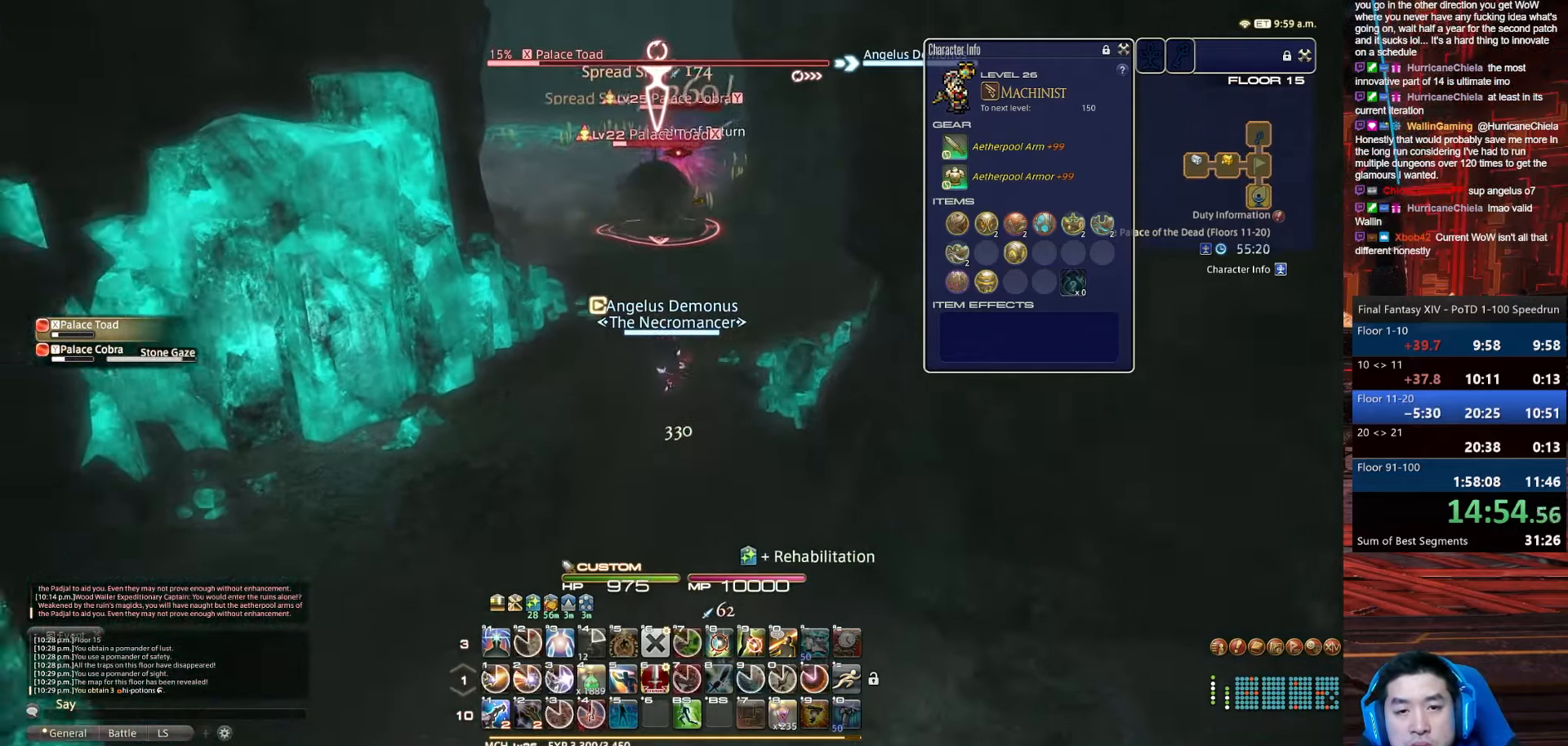
{"keys": ["s"], "events": []}
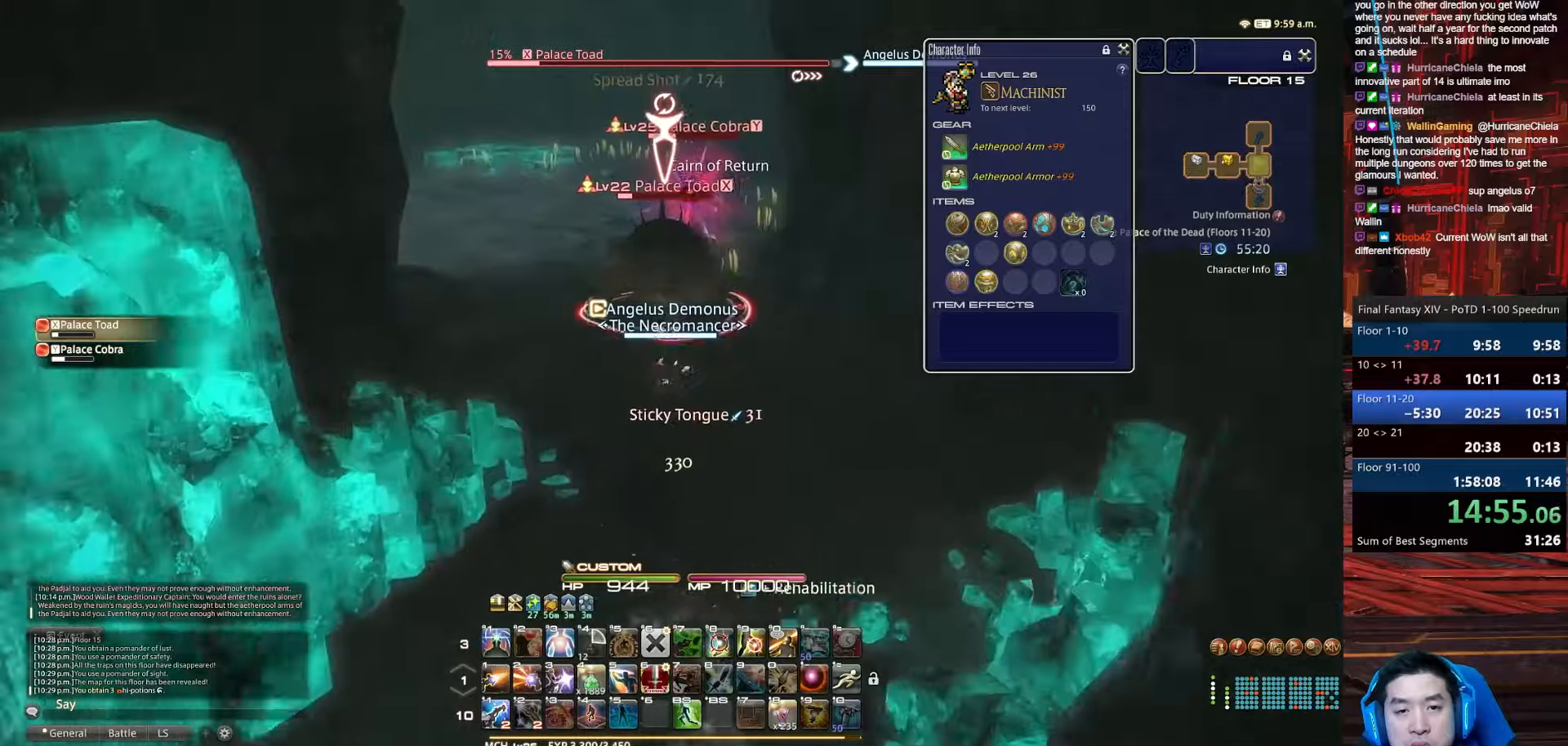
{"keys": ["s"], "events": []}
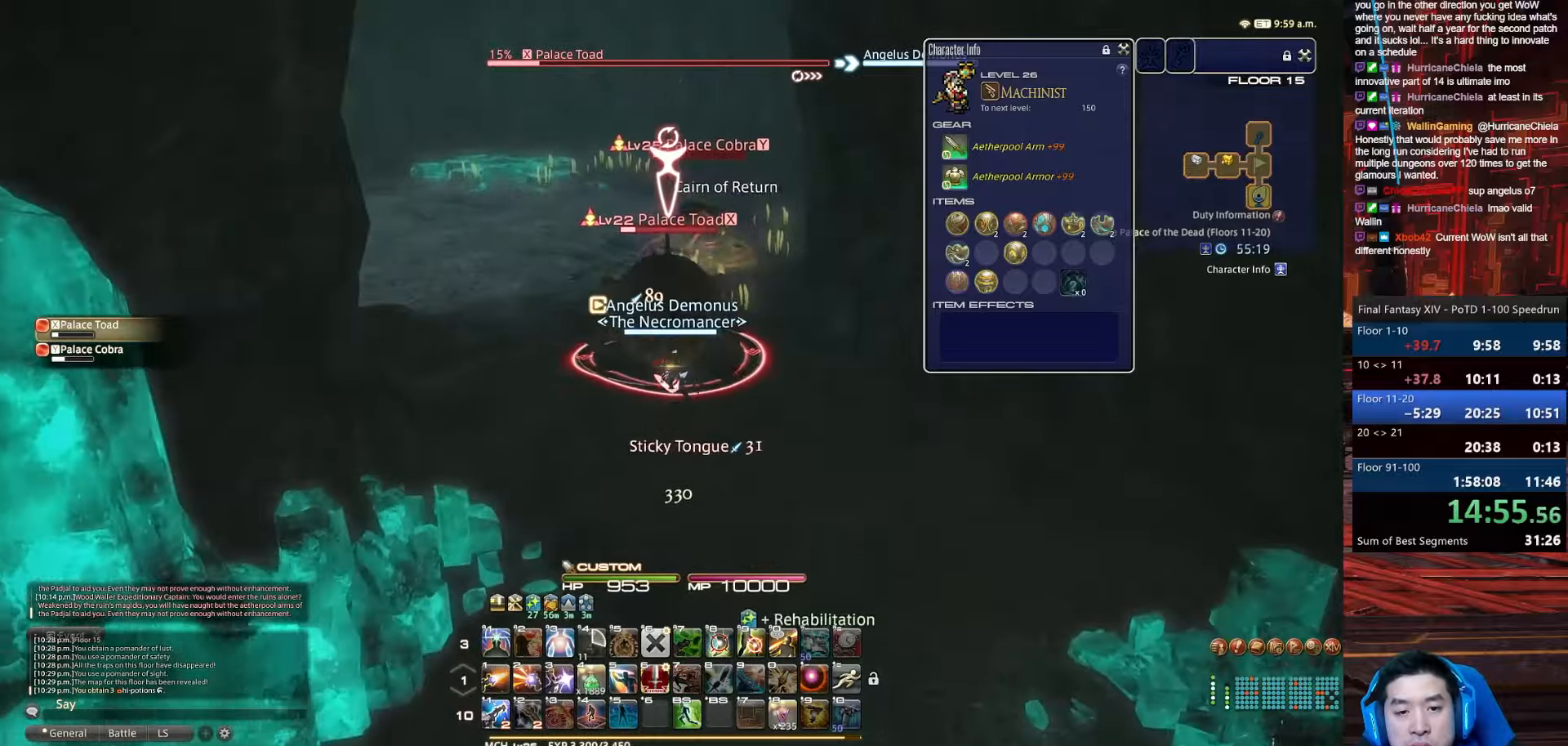
{"keys": ["4", "s", "shift_r"], "events": [[267, "shift_r", "down"], [334, "4", "down"]]}
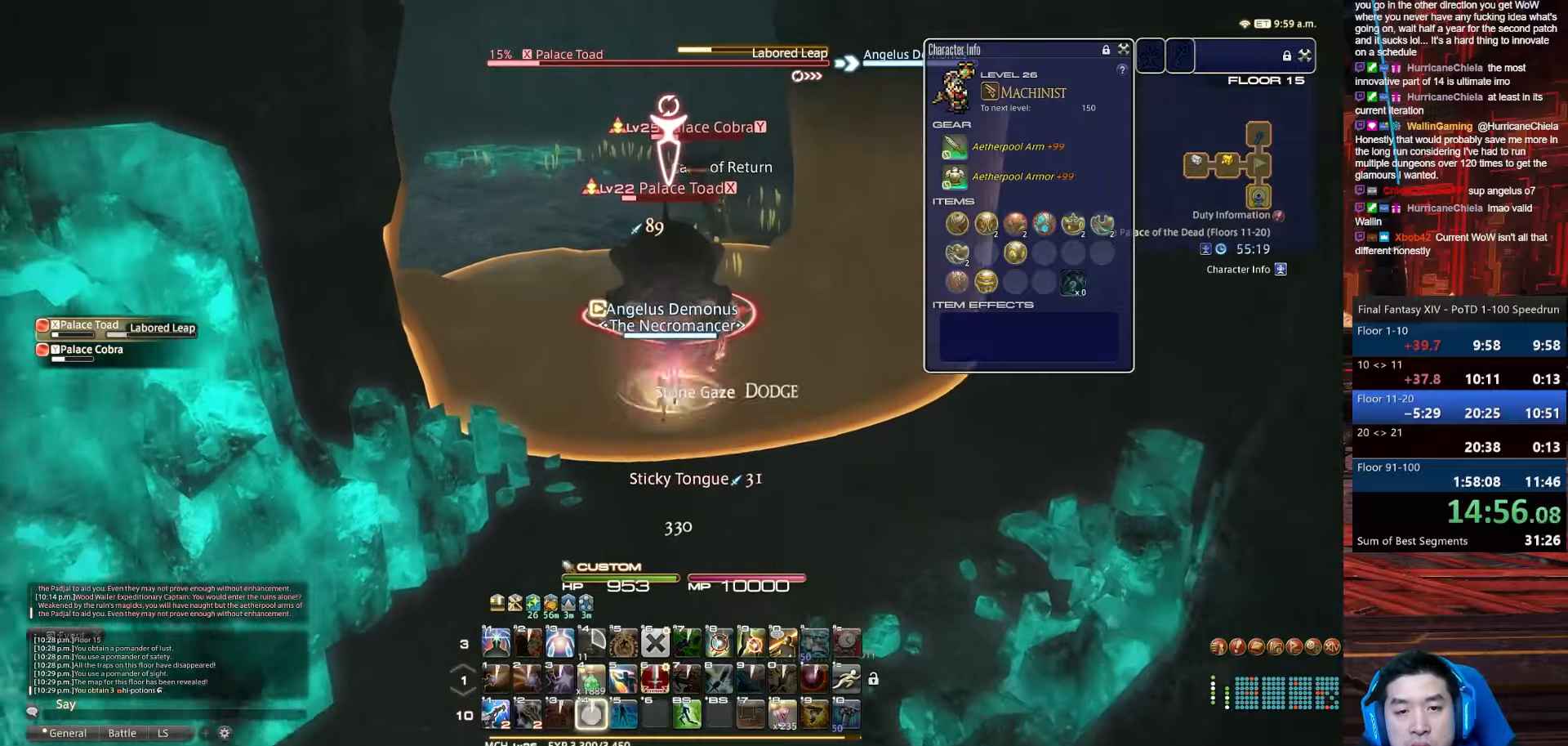
{"keys": ["return", "s"], "events": [[101, "space", "down"], [267, "4", "up"], [301, "shift_r", "up"], [468, "return", "down"], [501, "space", "up"]]}
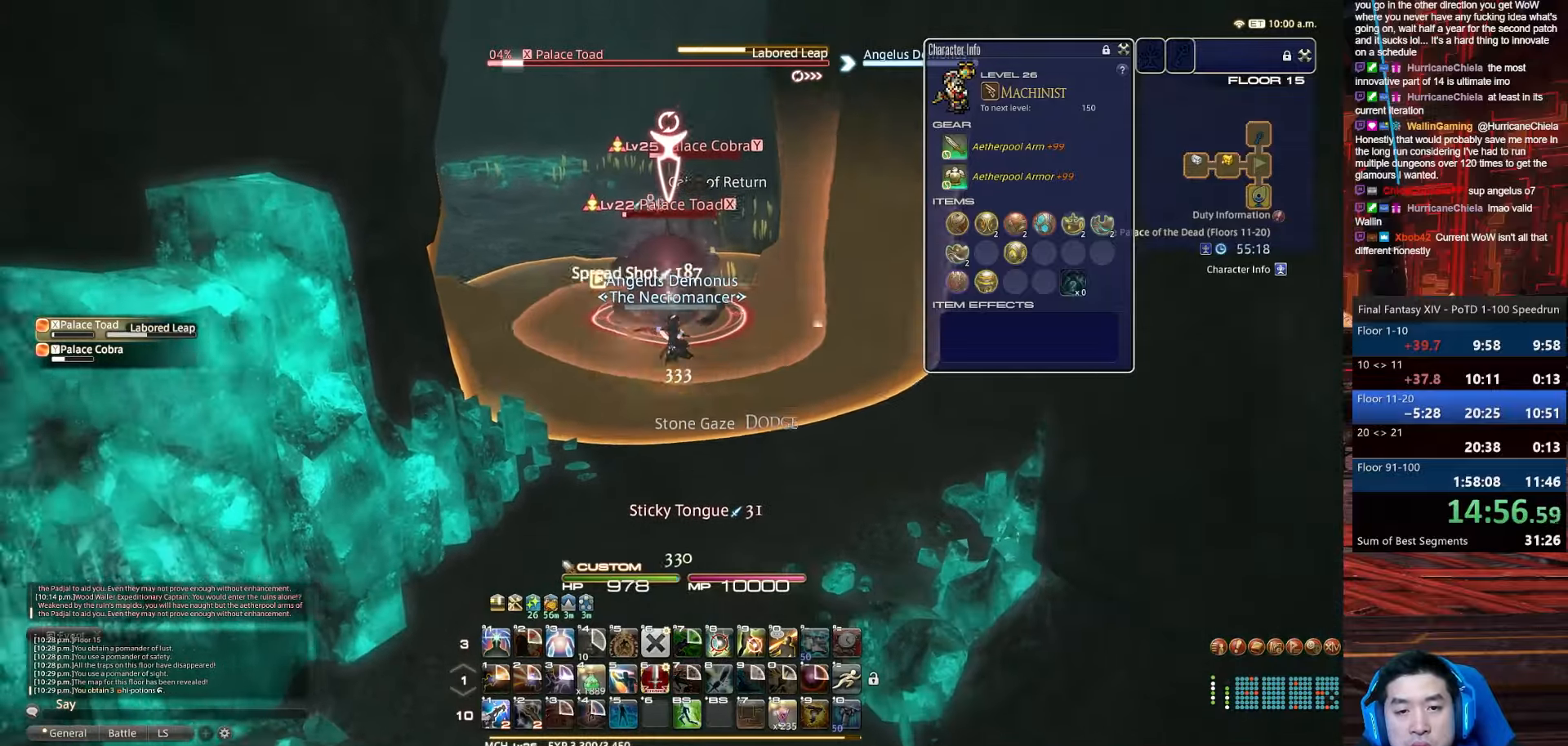
{"keys": ["return", "s"], "events": []}
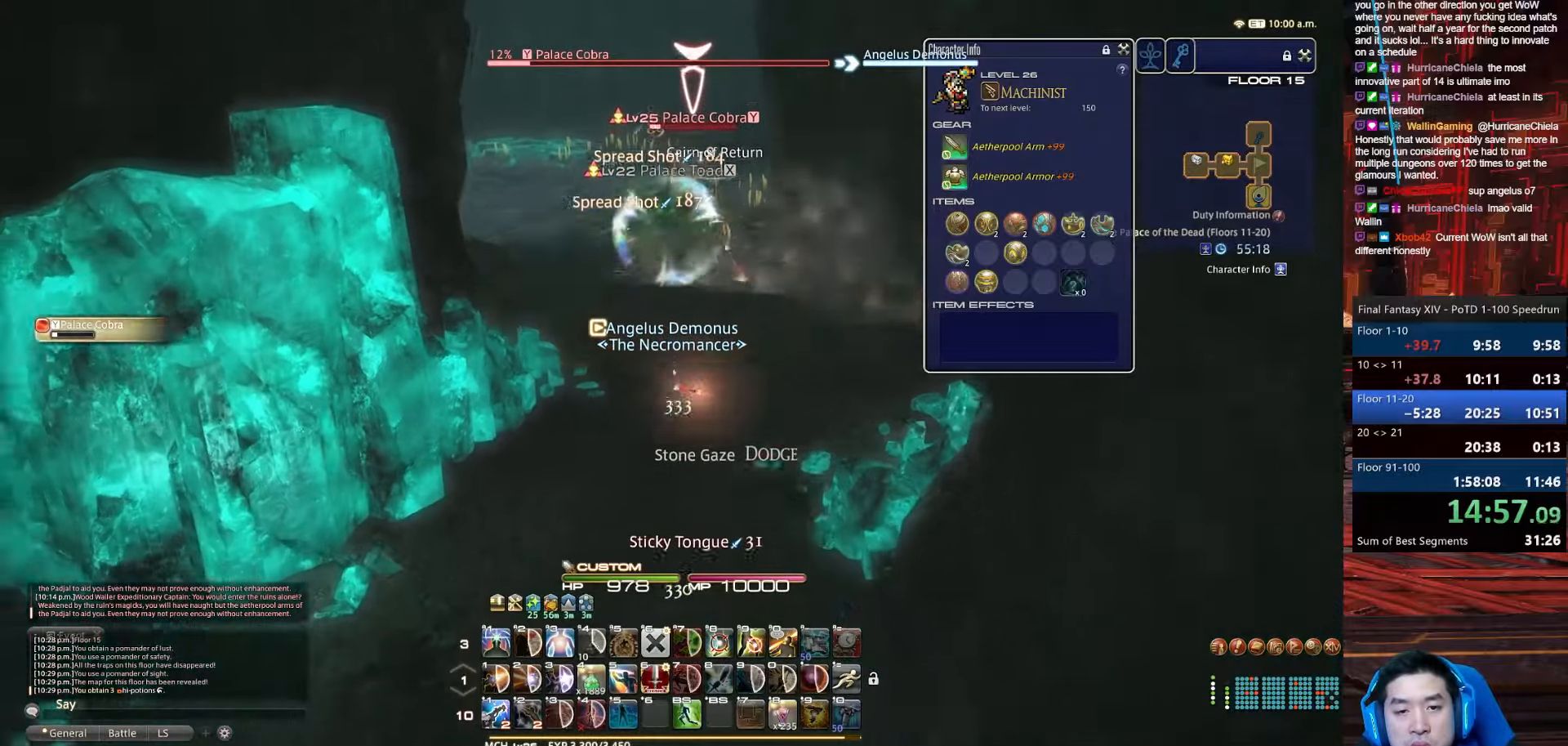
{"keys": ["s"], "events": [[134, "return", "up"]]}
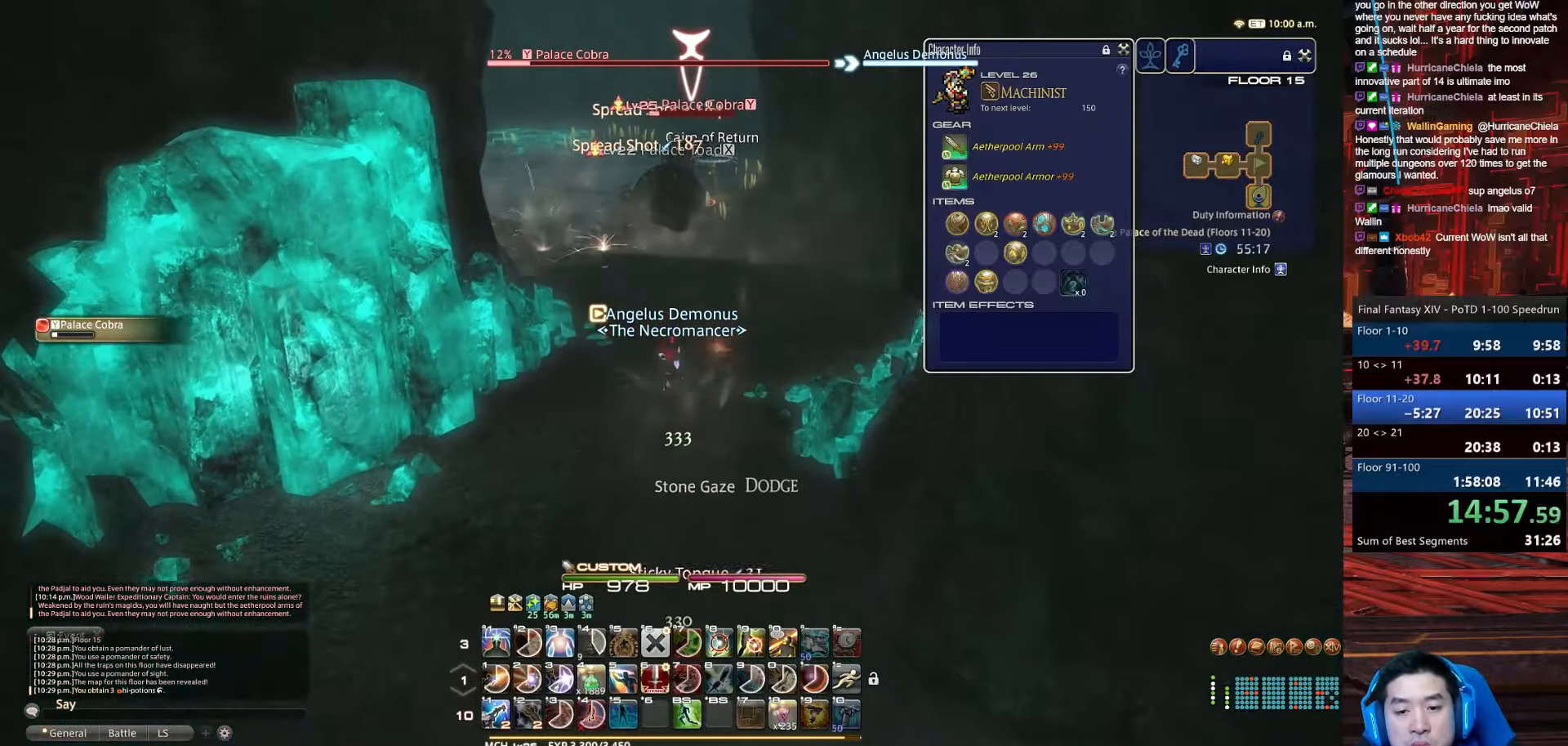
{"keys": ["return", "s"], "events": [[300, "return", "down"]]}
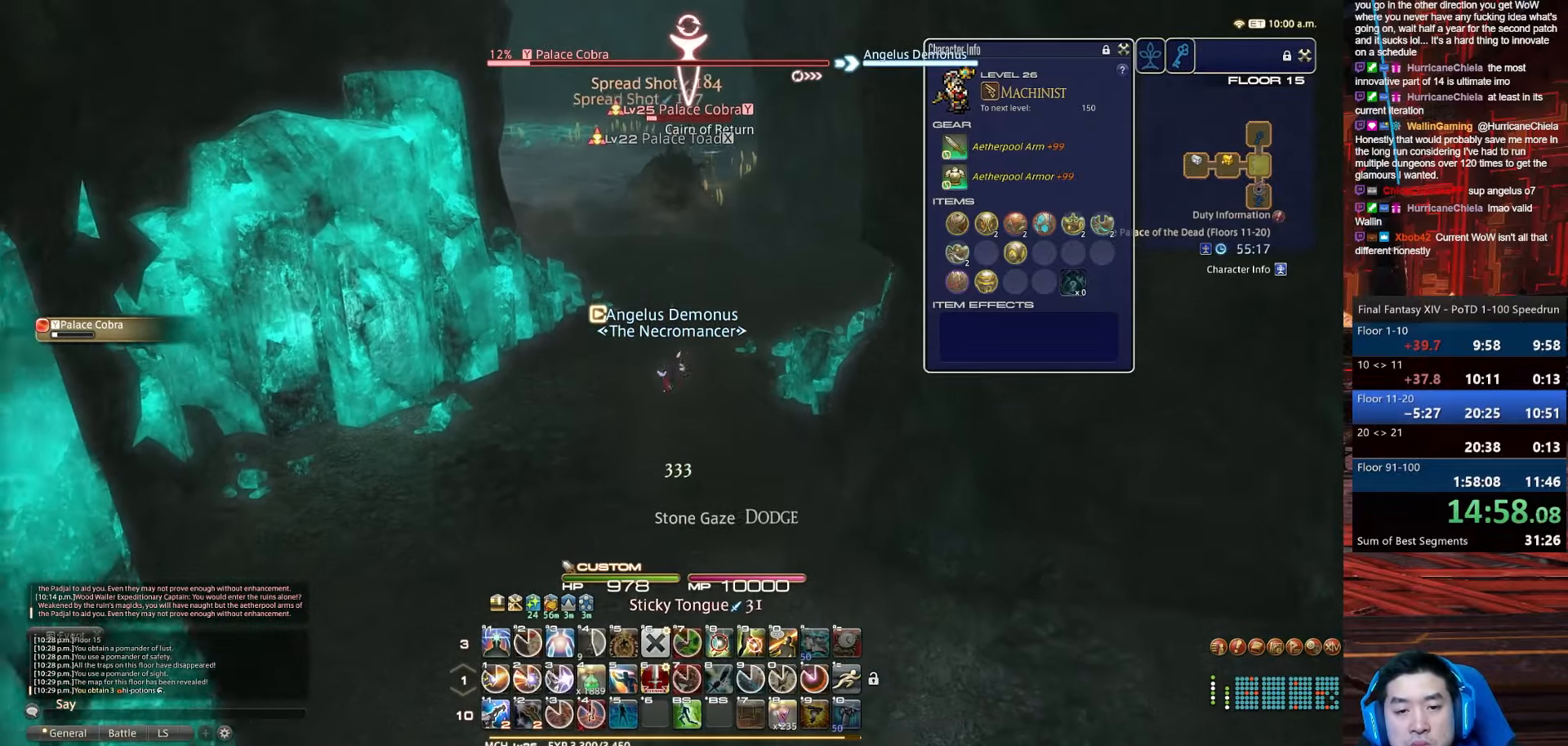
{"keys": ["minus", "s", "shift_r"], "events": [[167, "return", "up"], [401, "shift_r", "down"], [434, "minus", "down"]]}
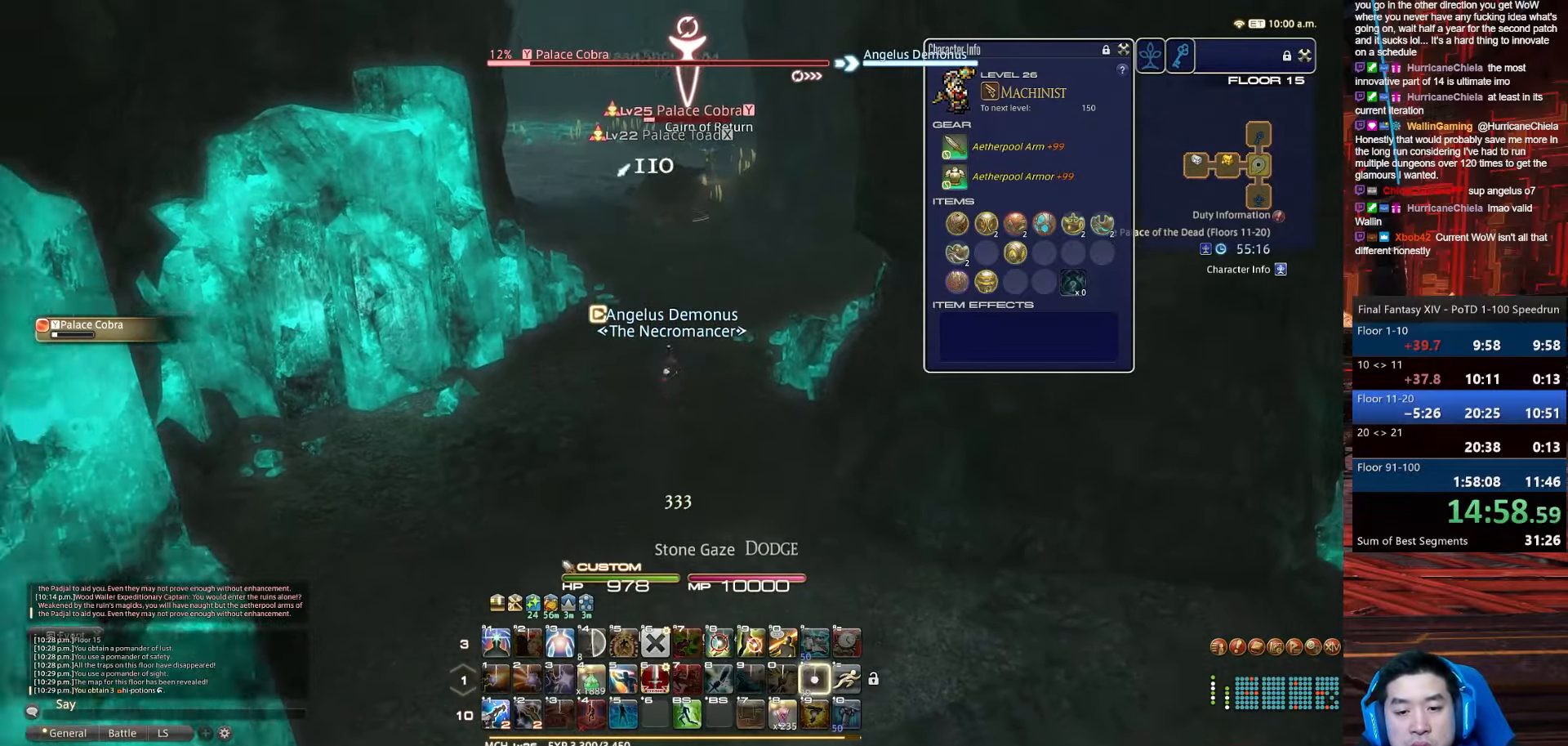
{"keys": ["d", "lbracket", "rbracket", "s"], "events": [[100, "d", "down"], [100, "rbracket", "down"], [300, "lbracket", "down"], [300, "minus", "up"], [334, "shift_r", "up"]]}
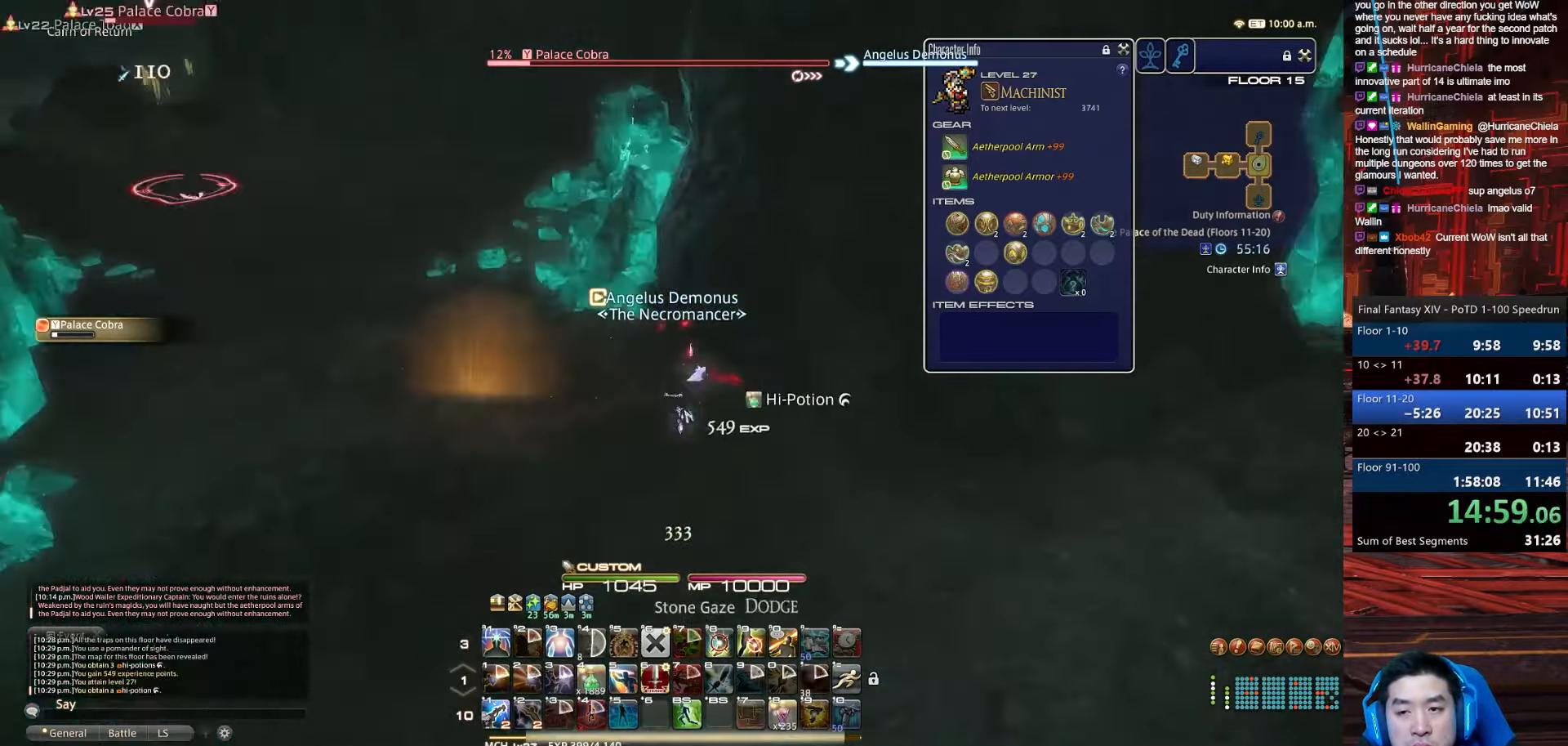
{"keys": ["d", "rbracket", "shift_r", "w"], "events": [[101, "lbracket", "up"], [167, "s", "up"], [201, "w", "down"], [501, "shift_r", "down"]]}
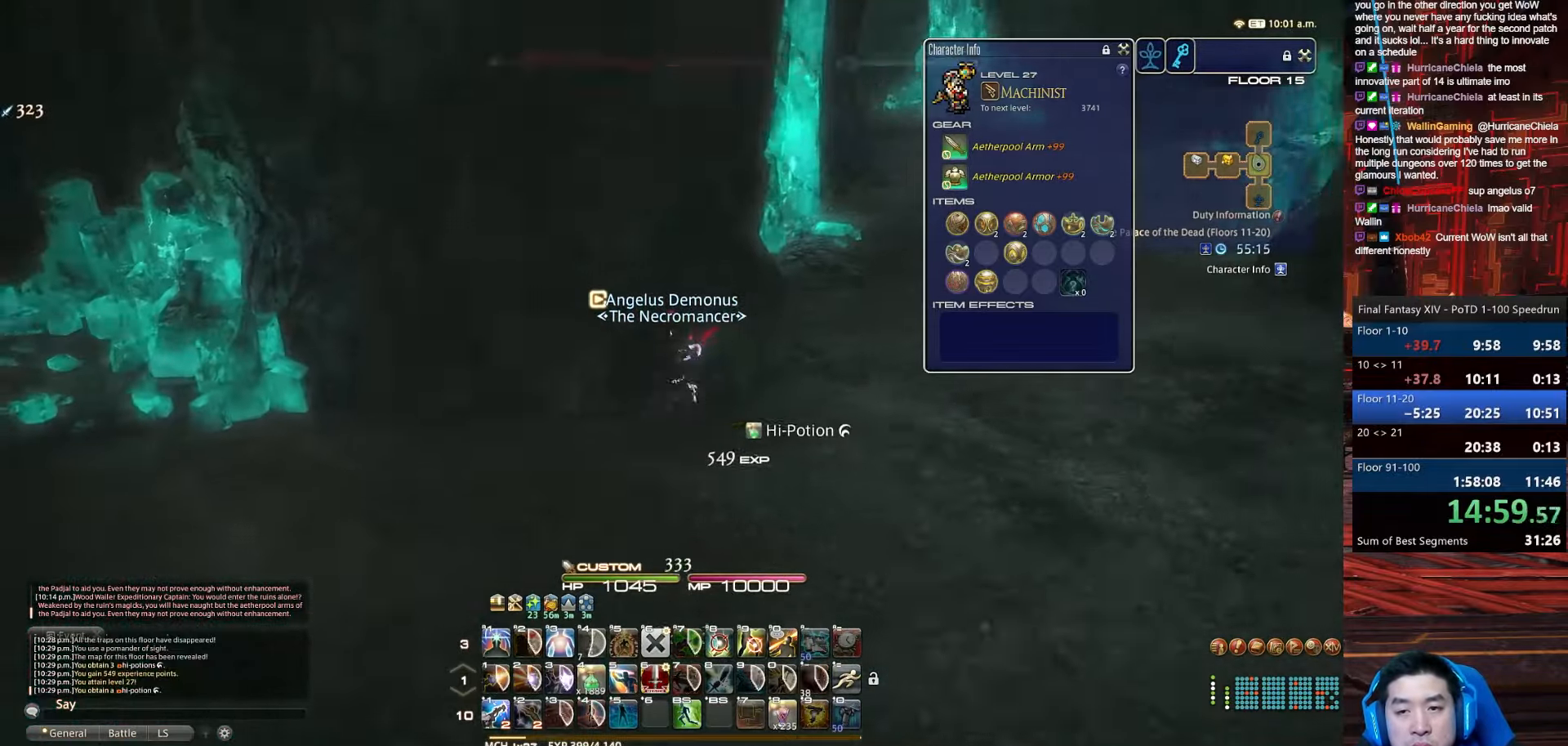
{"keys": ["d", "minus", "rbracket", "w"], "events": [[67, "equals", "down"], [400, "minus", "down"], [467, "equals", "up"], [467, "shift_r", "up"]]}
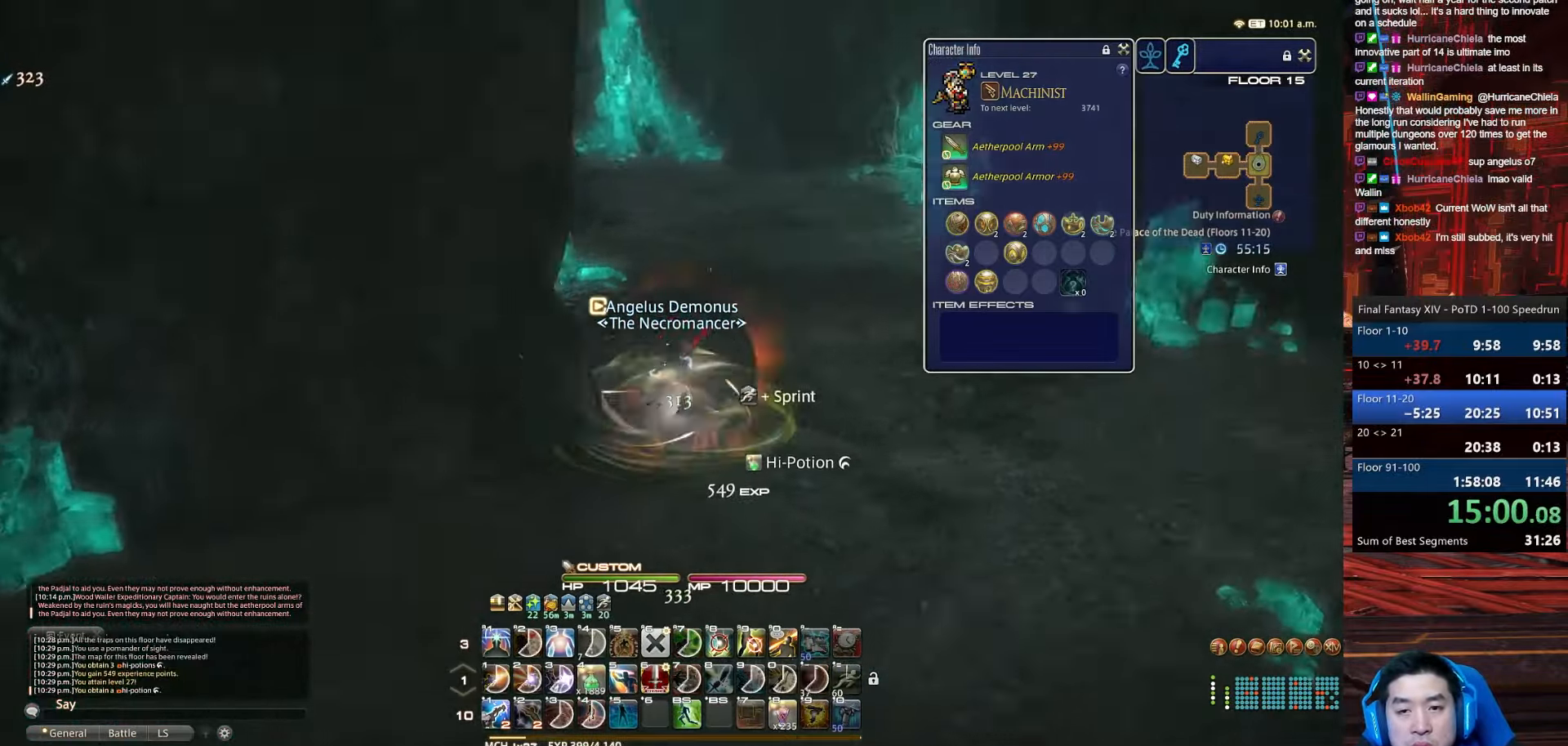
{"keys": ["a", "minus", "rbracket", "w"], "events": [[334, "d", "up"], [468, "a", "down"]]}
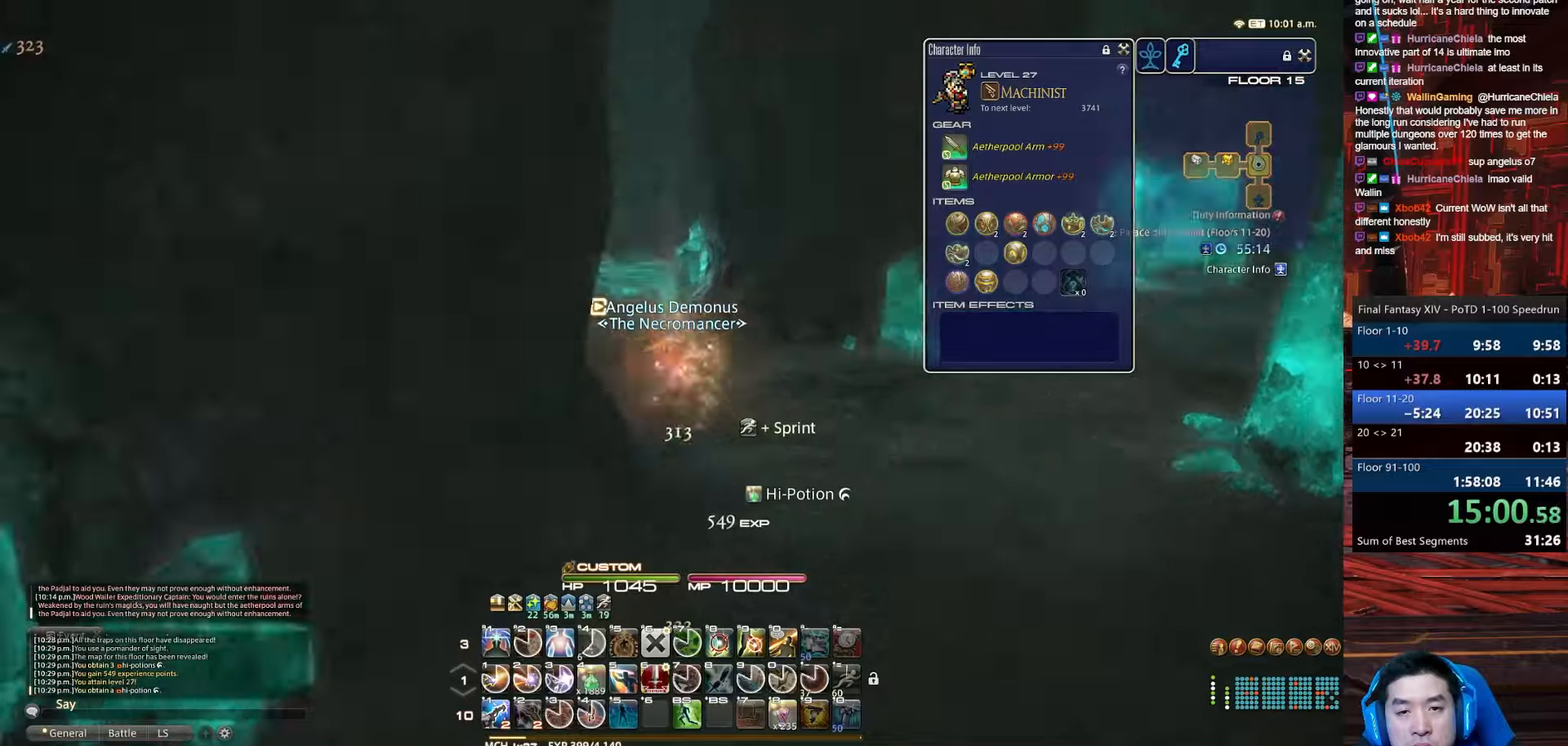
{"keys": ["a", "rbracket", "w"], "events": [[234, "minus", "up"]]}
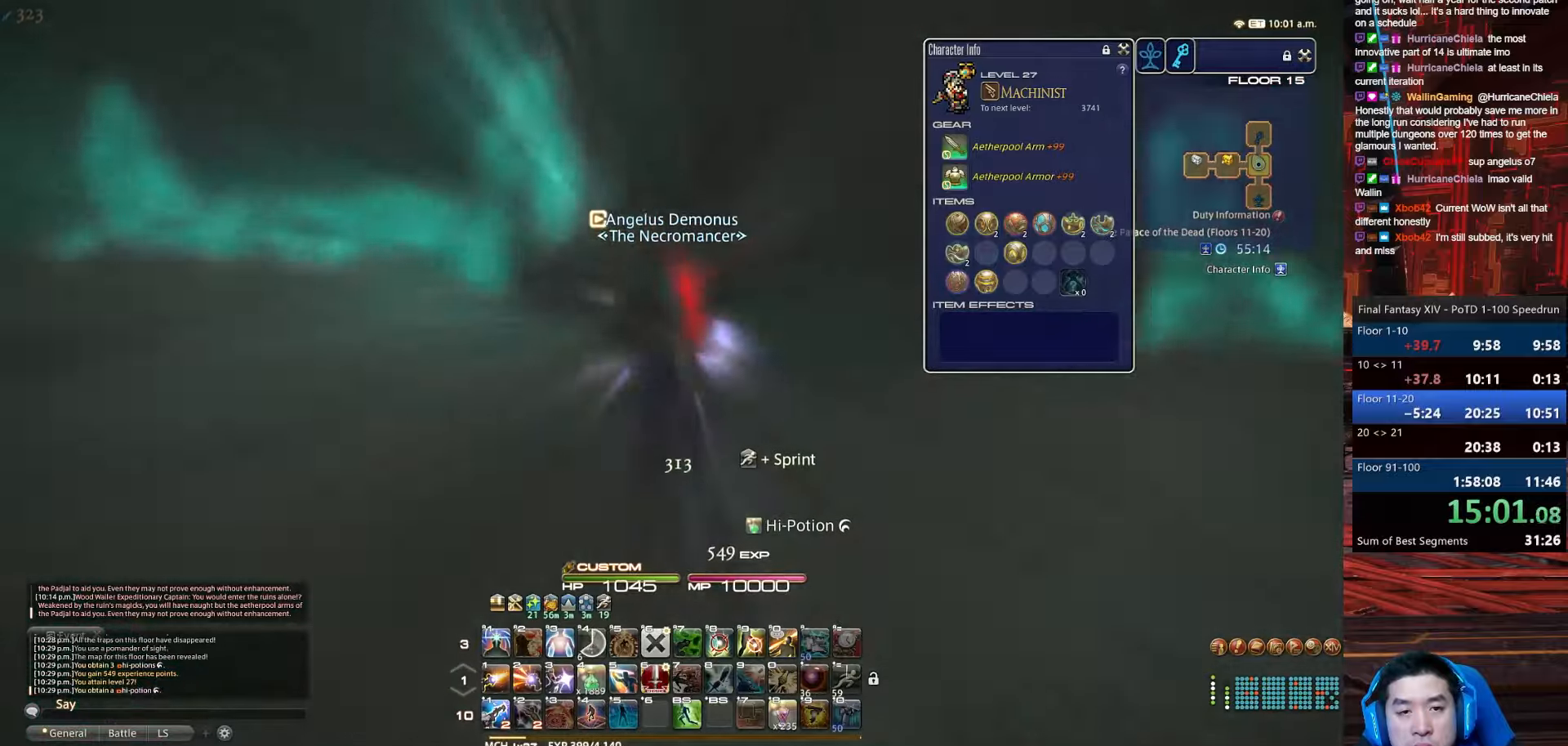
{"keys": ["a", "p", "rbracket", "w"], "events": [[467, "p", "down"]]}
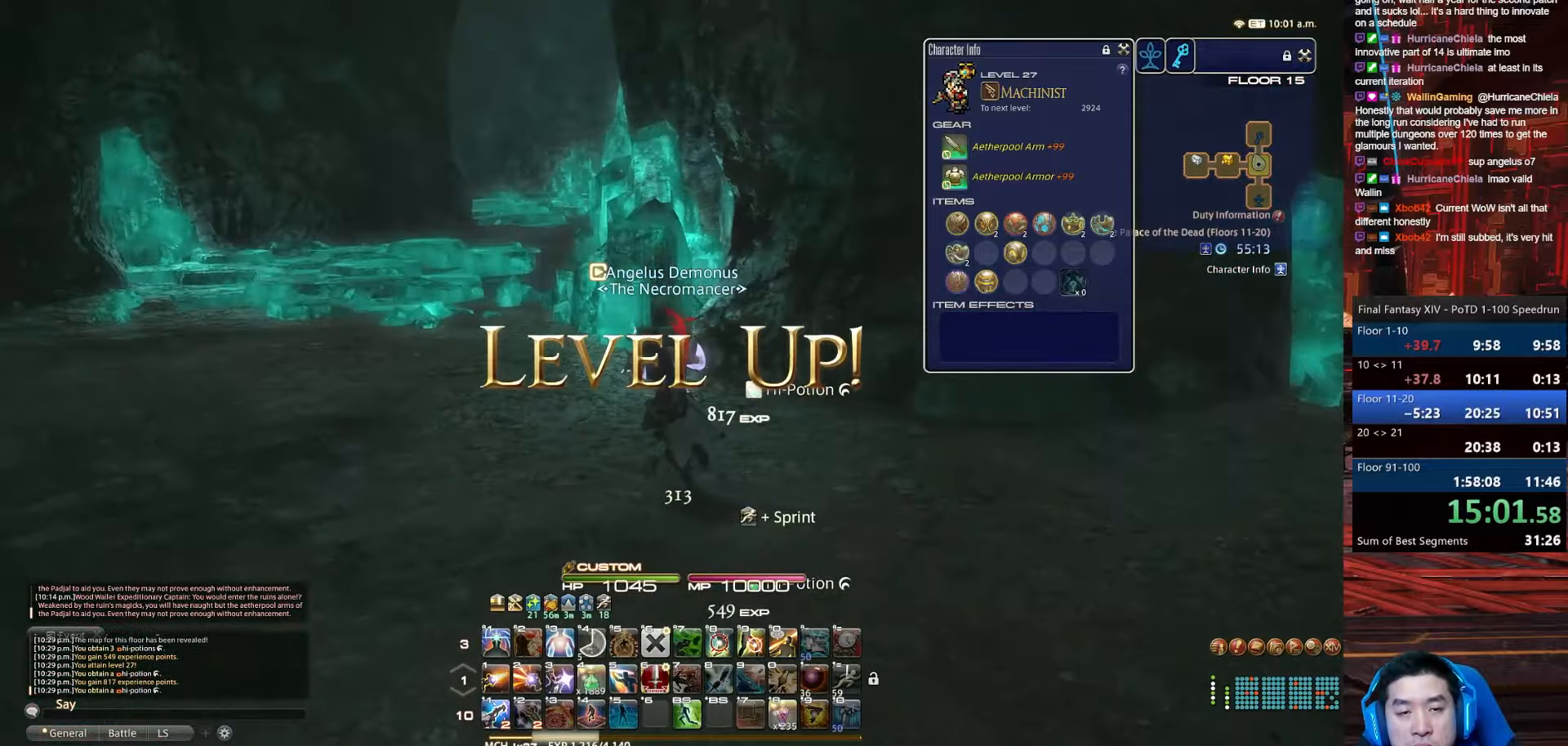
{"keys": ["a", "p", "w"], "events": [[33, "rbracket", "up"]]}
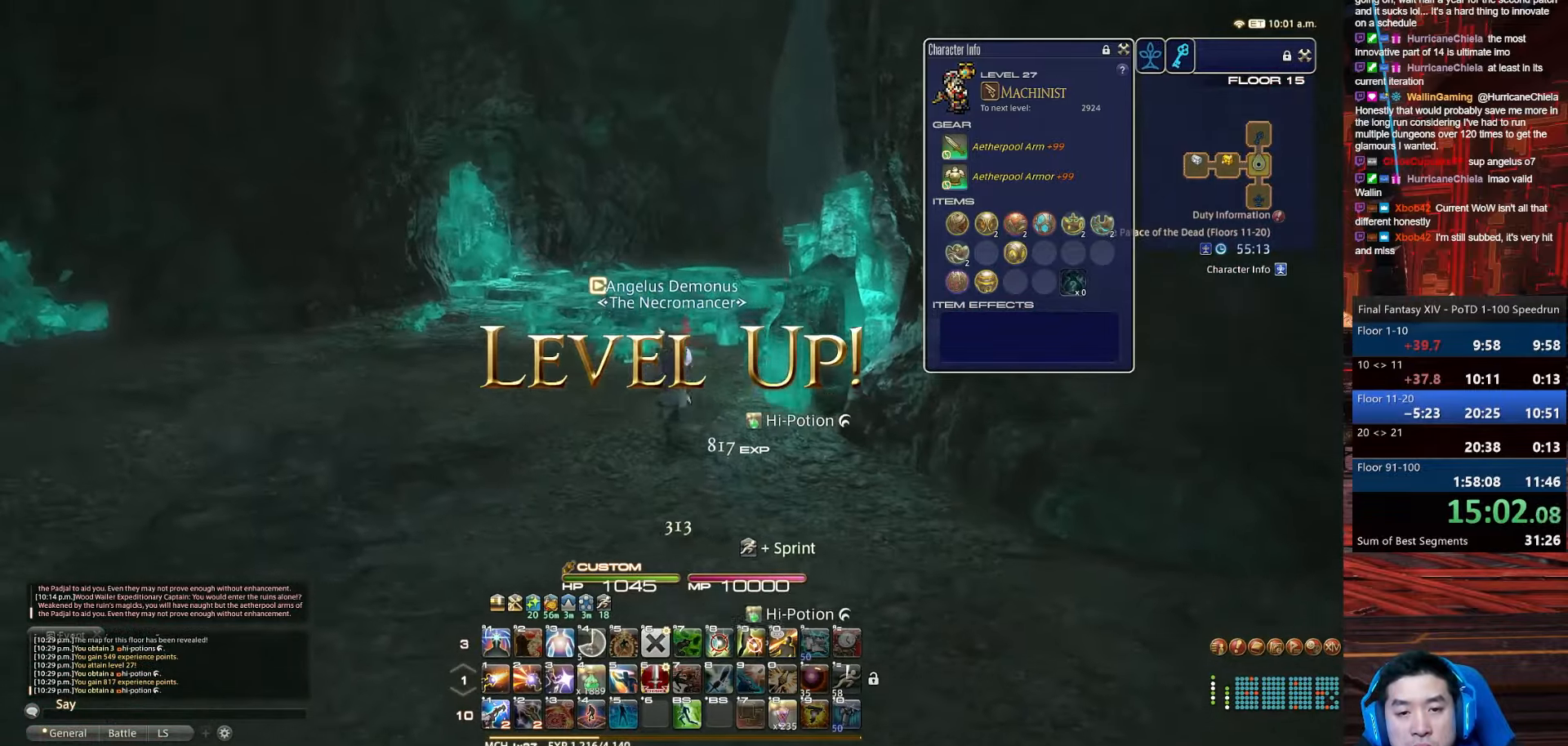
{"keys": ["p", "rbracket", "w"], "events": [[100, "p", "up"], [166, "rbracket", "down"], [233, "a", "up"], [500, "p", "down"]]}
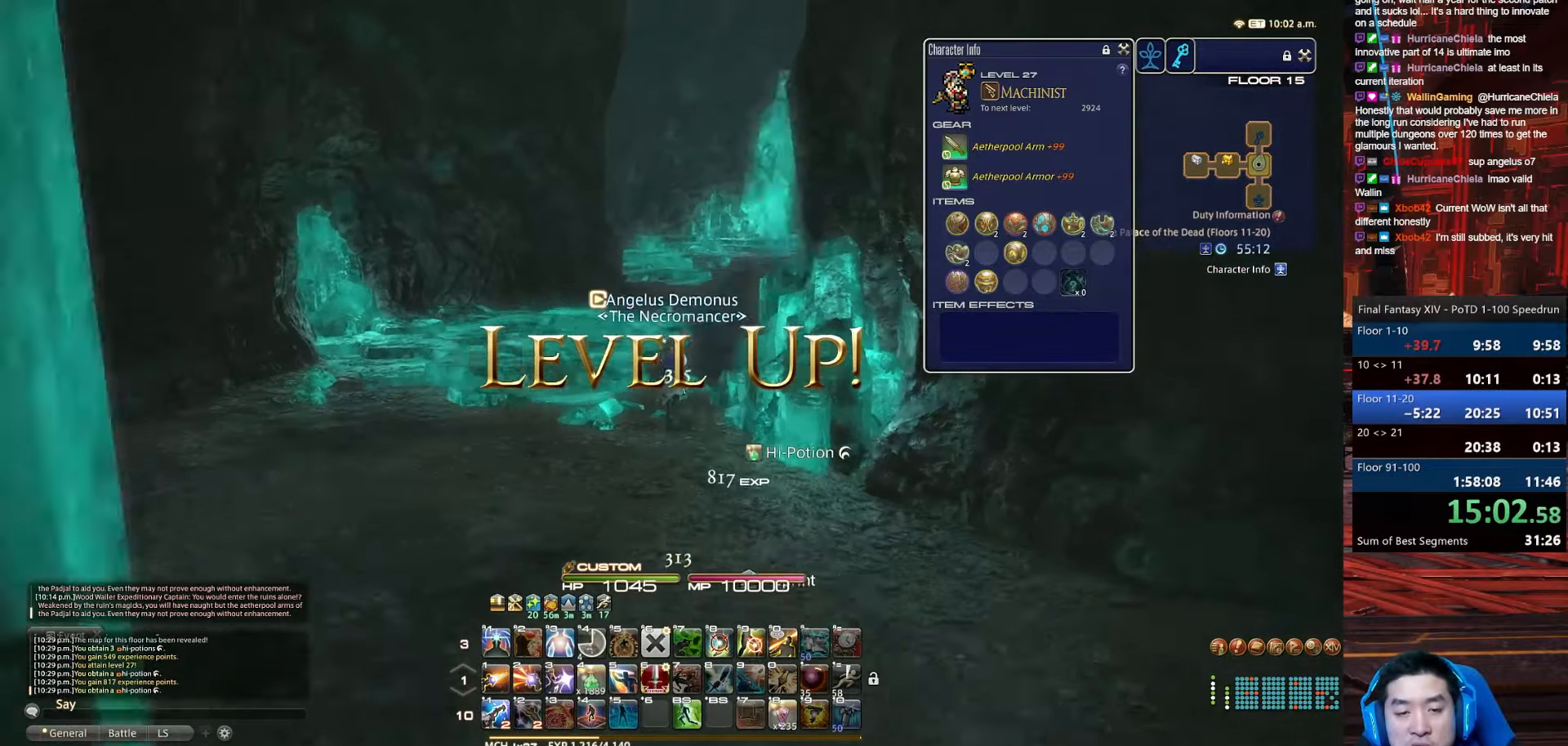
{"keys": ["d", "p", "w"], "events": [[33, "d", "down"], [367, "rbracket", "up"]]}
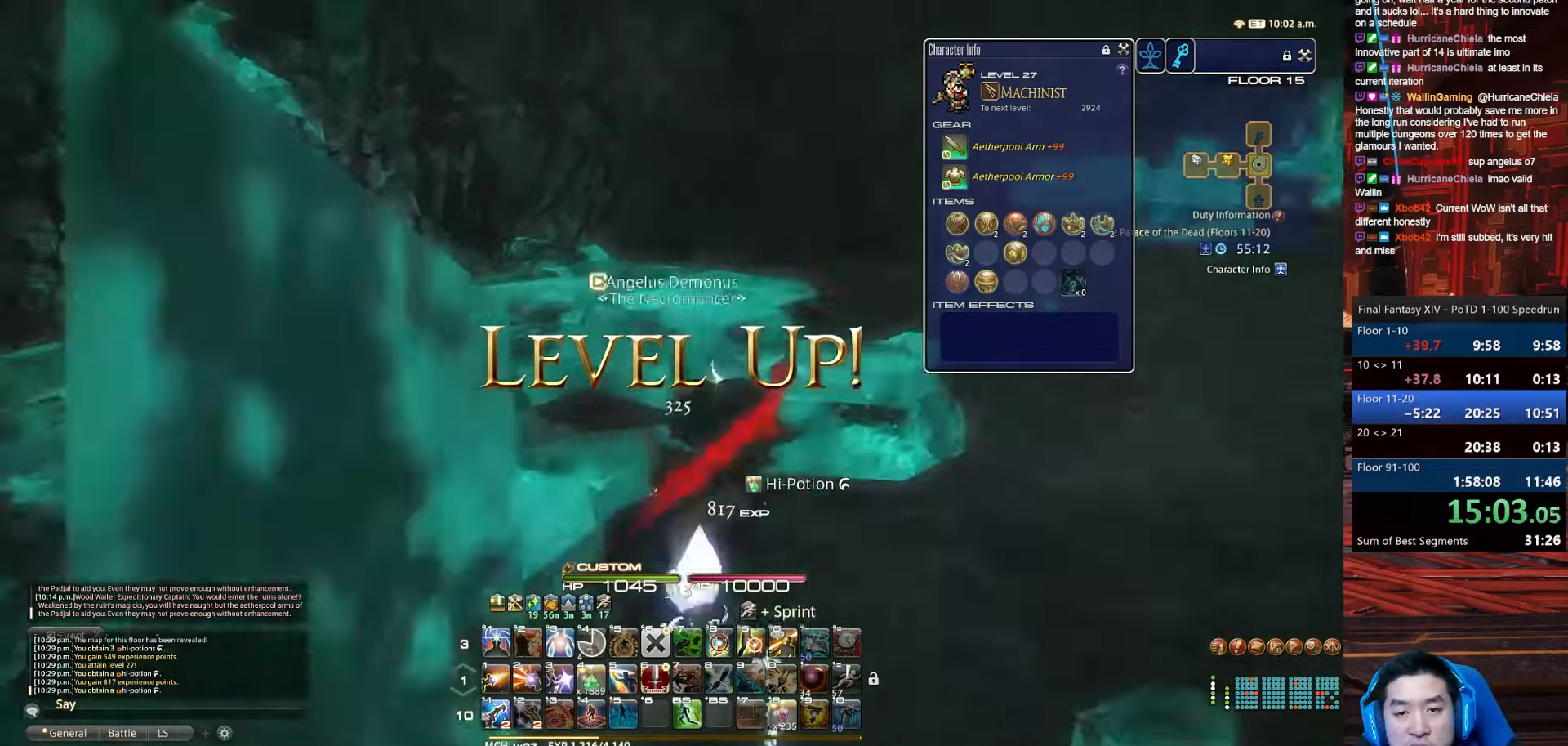
{"keys": ["d", "w"], "events": [[333, "p", "up"]]}
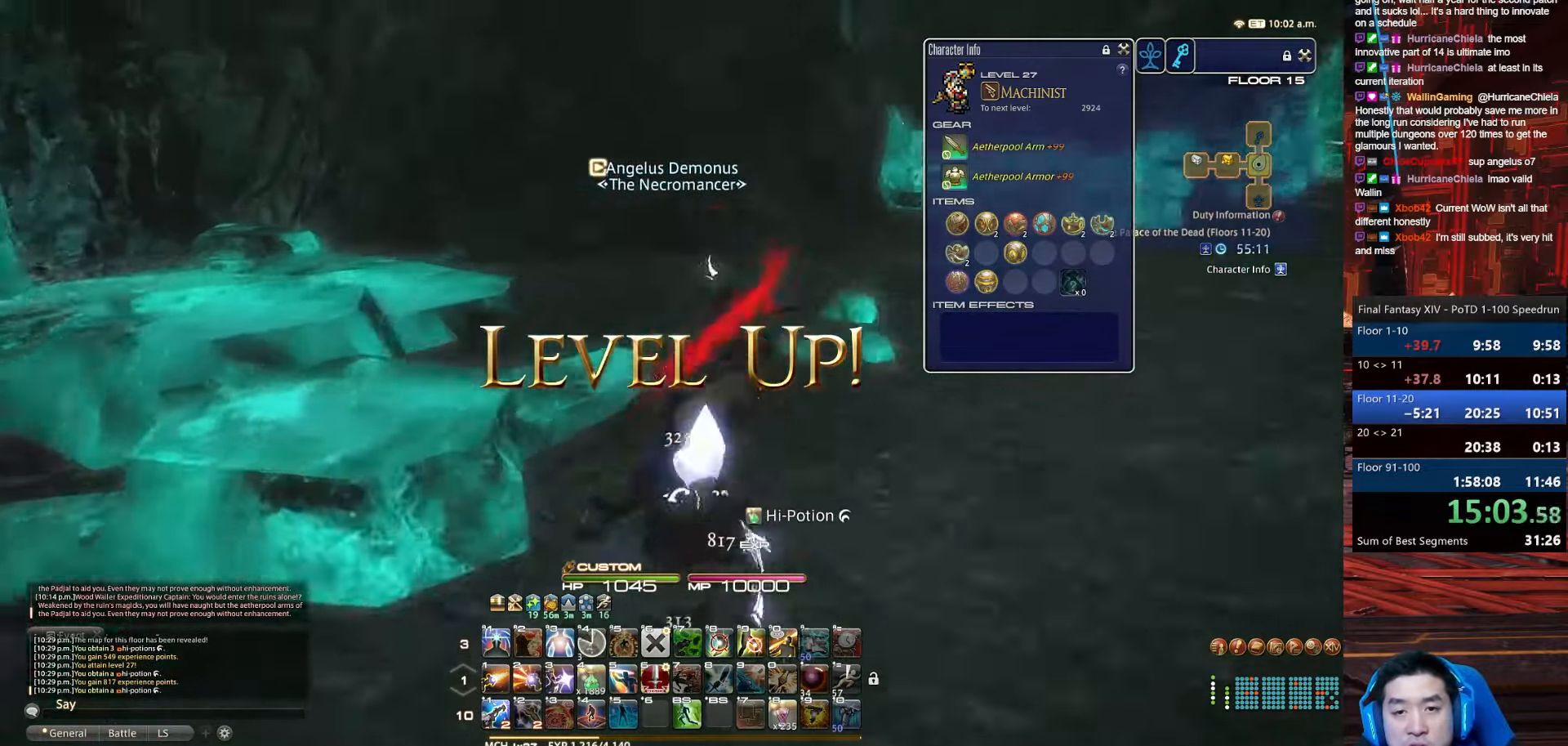
{"keys": ["d", "p", "w"], "events": [[234, "p", "down"]]}
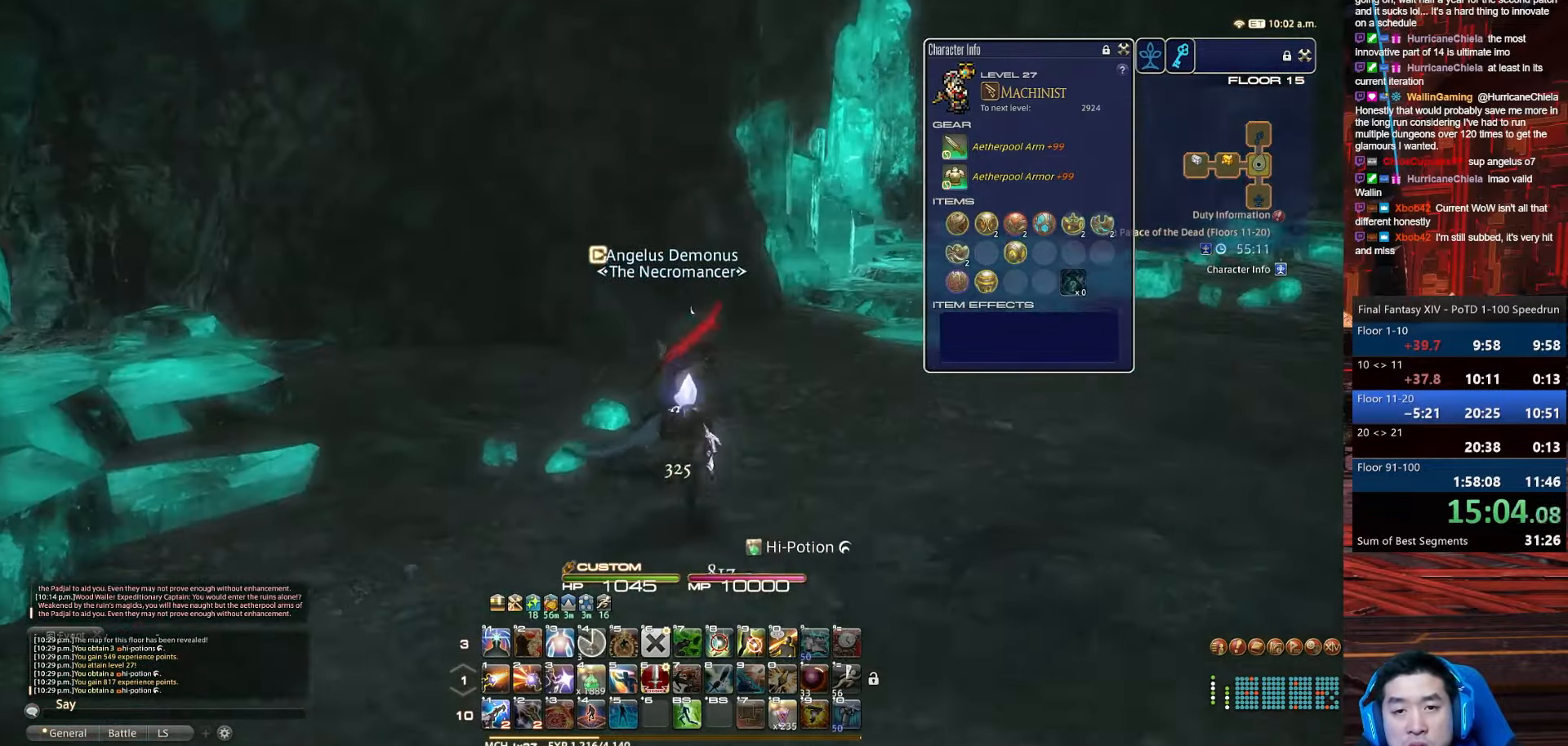
{"keys": ["a", "d", "p", "w"], "events": [[467, "a", "down"]]}
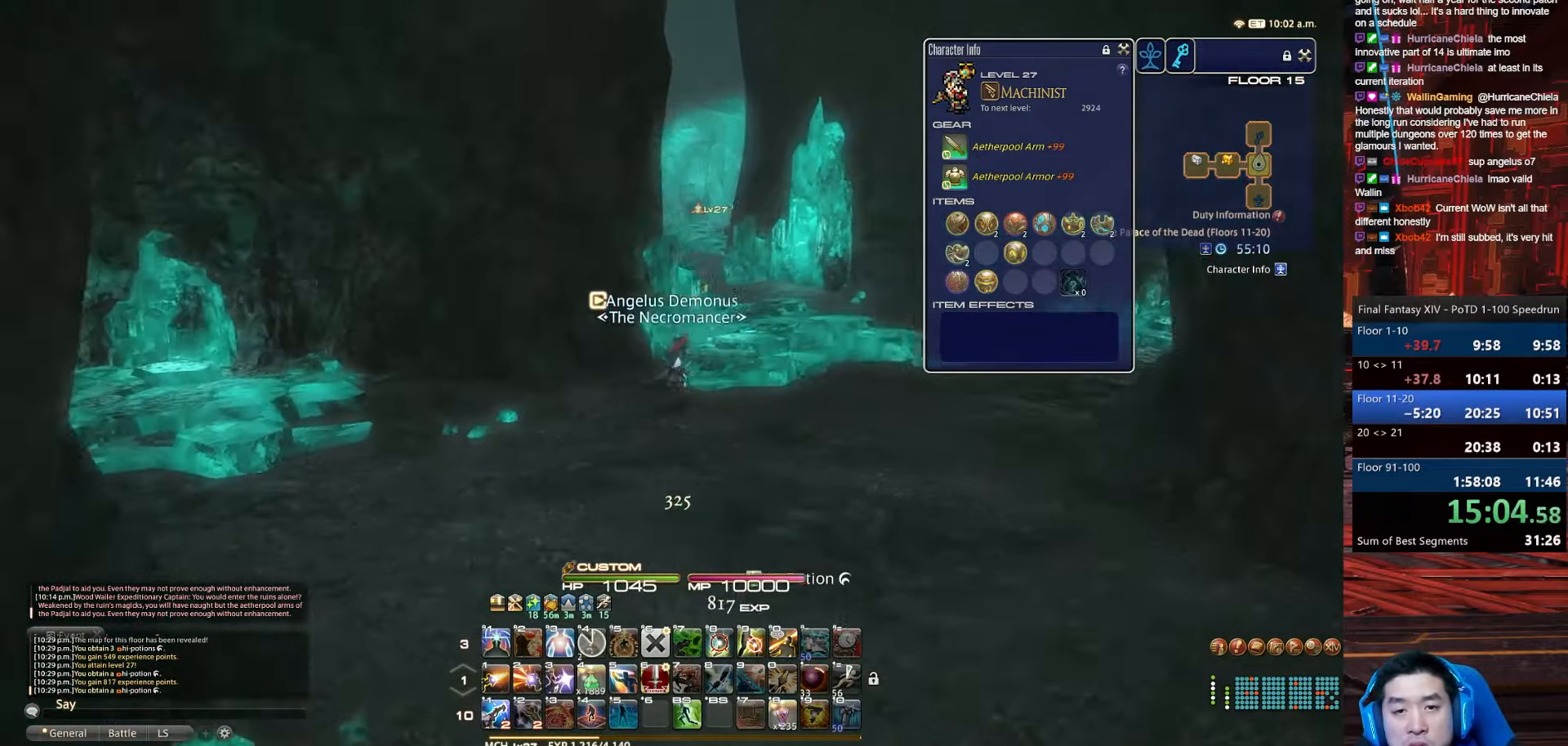
{"keys": ["a"], "events": [[67, "p", "up"], [267, "w", "up"], [300, "d", "up"]]}
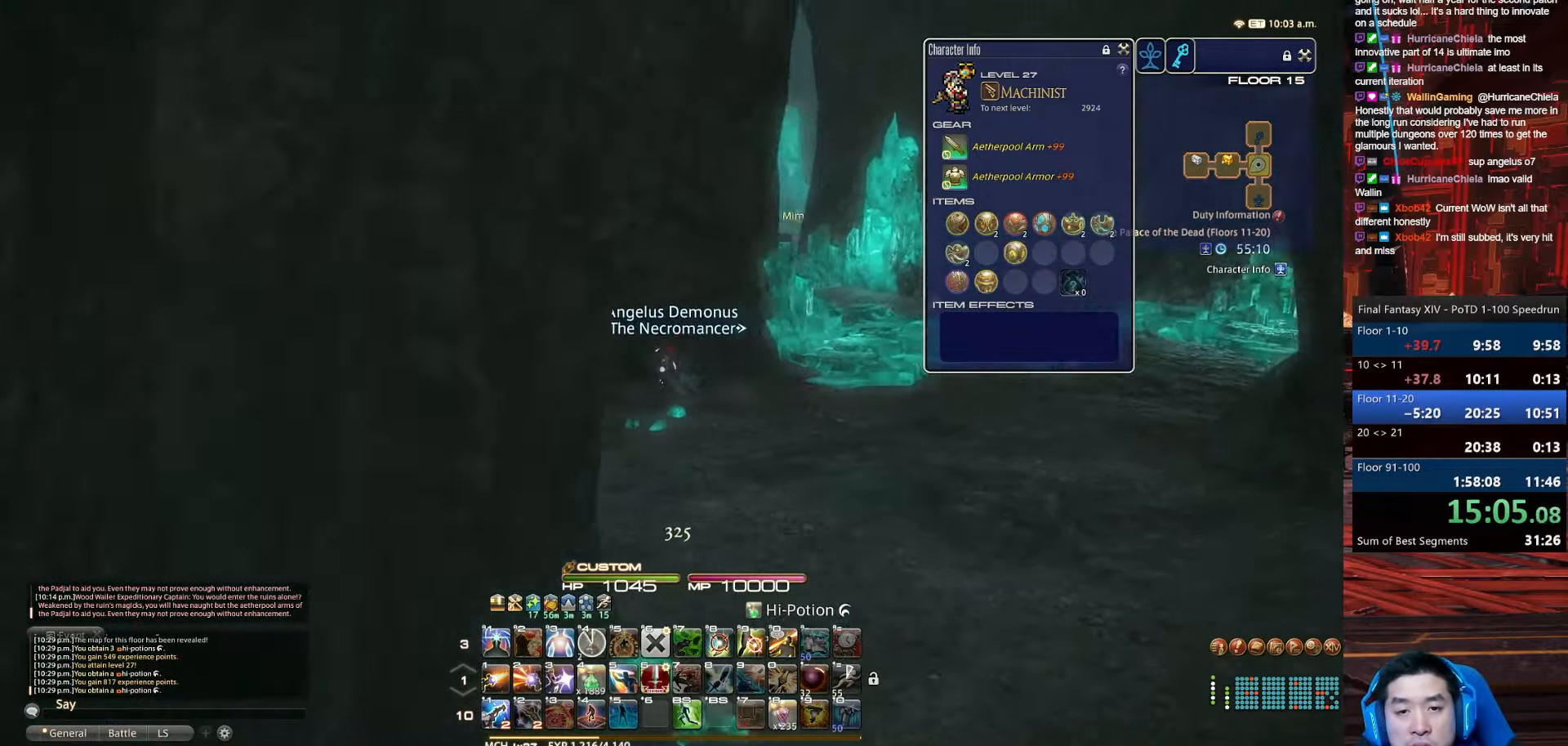
{"keys": ["a", "p", "w"], "events": [[33, "d", "down"], [66, "s", "down"], [166, "p", "down"], [400, "w", "down"], [500, "d", "up"], [500, "s", "up"]]}
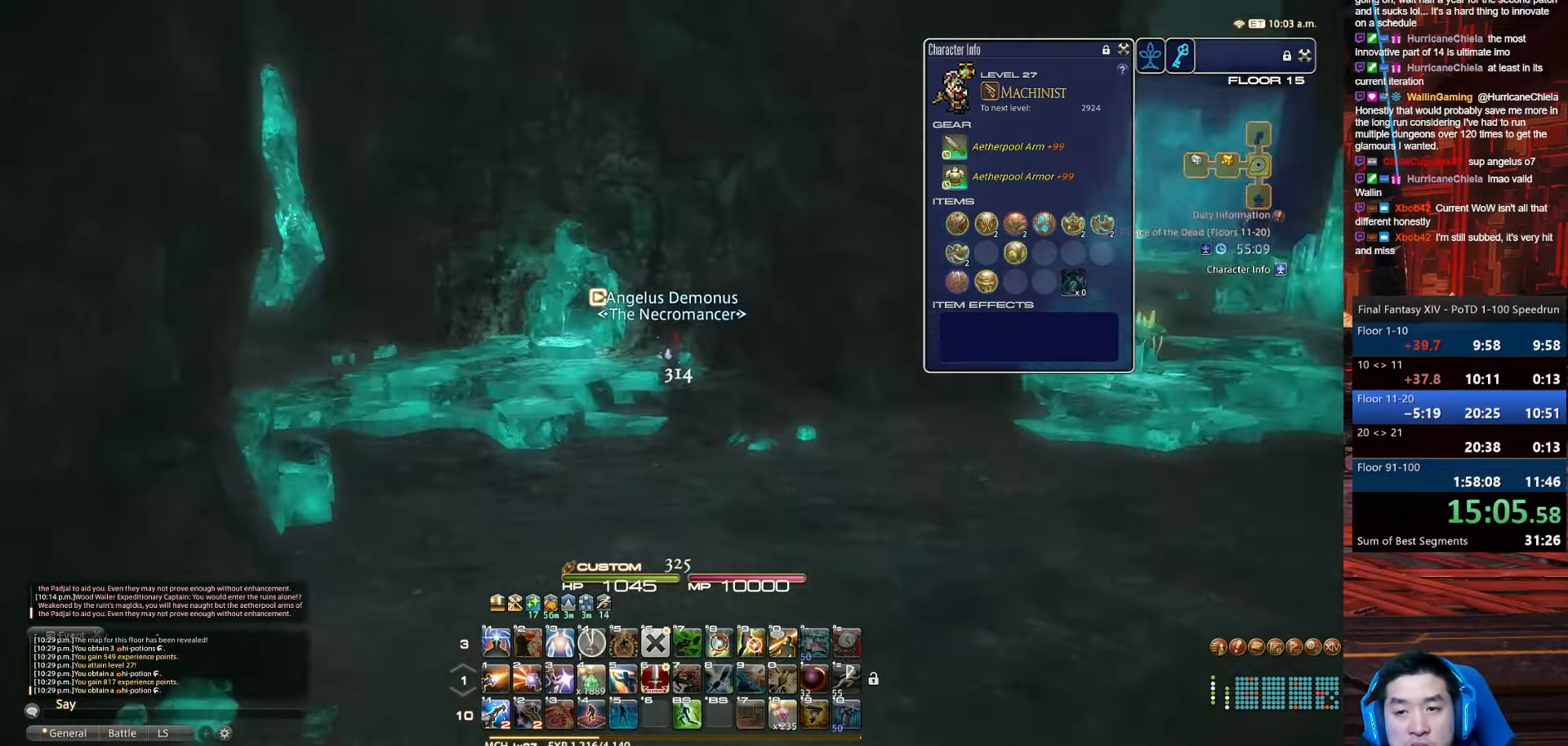
{"keys": ["a", "lbracket", "p", "w"], "events": [[434, "lbracket", "down"]]}
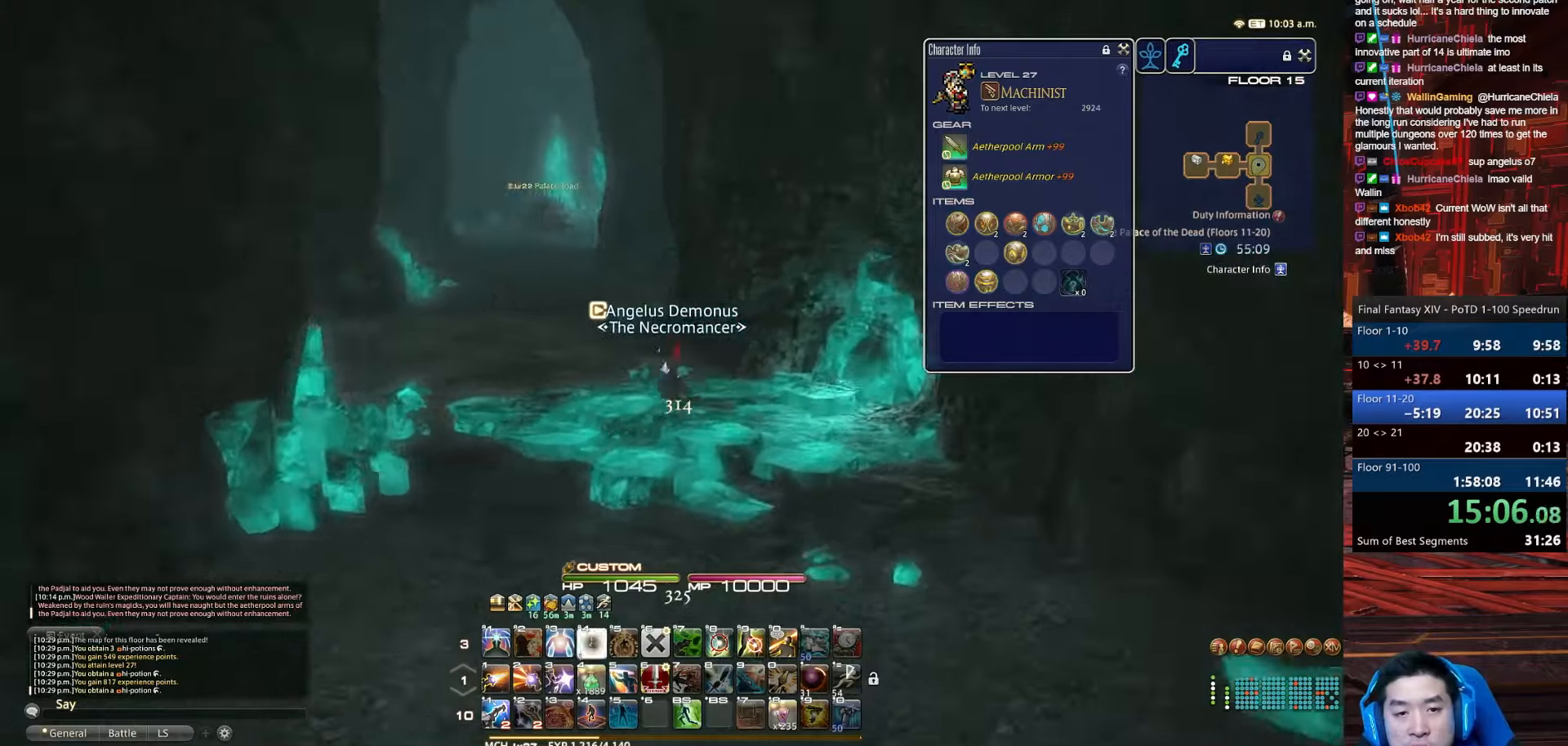
{"keys": ["q", "w"], "events": [[301, "lbracket", "up"], [334, "q", "down"], [367, "p", "up"], [401, "a", "up"]]}
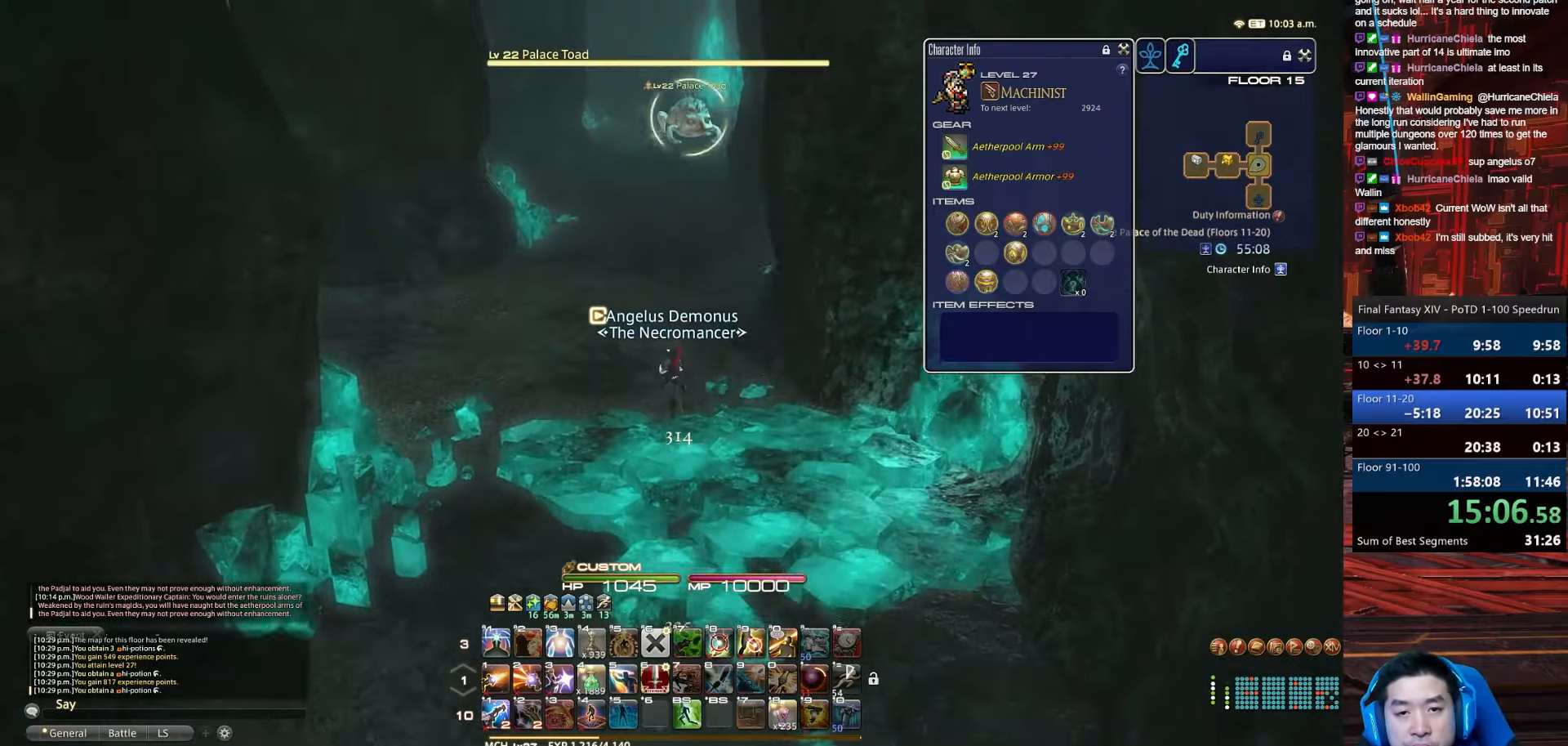
{"keys": ["return", "w"], "events": [[167, "q", "up"], [233, "return", "down"]]}
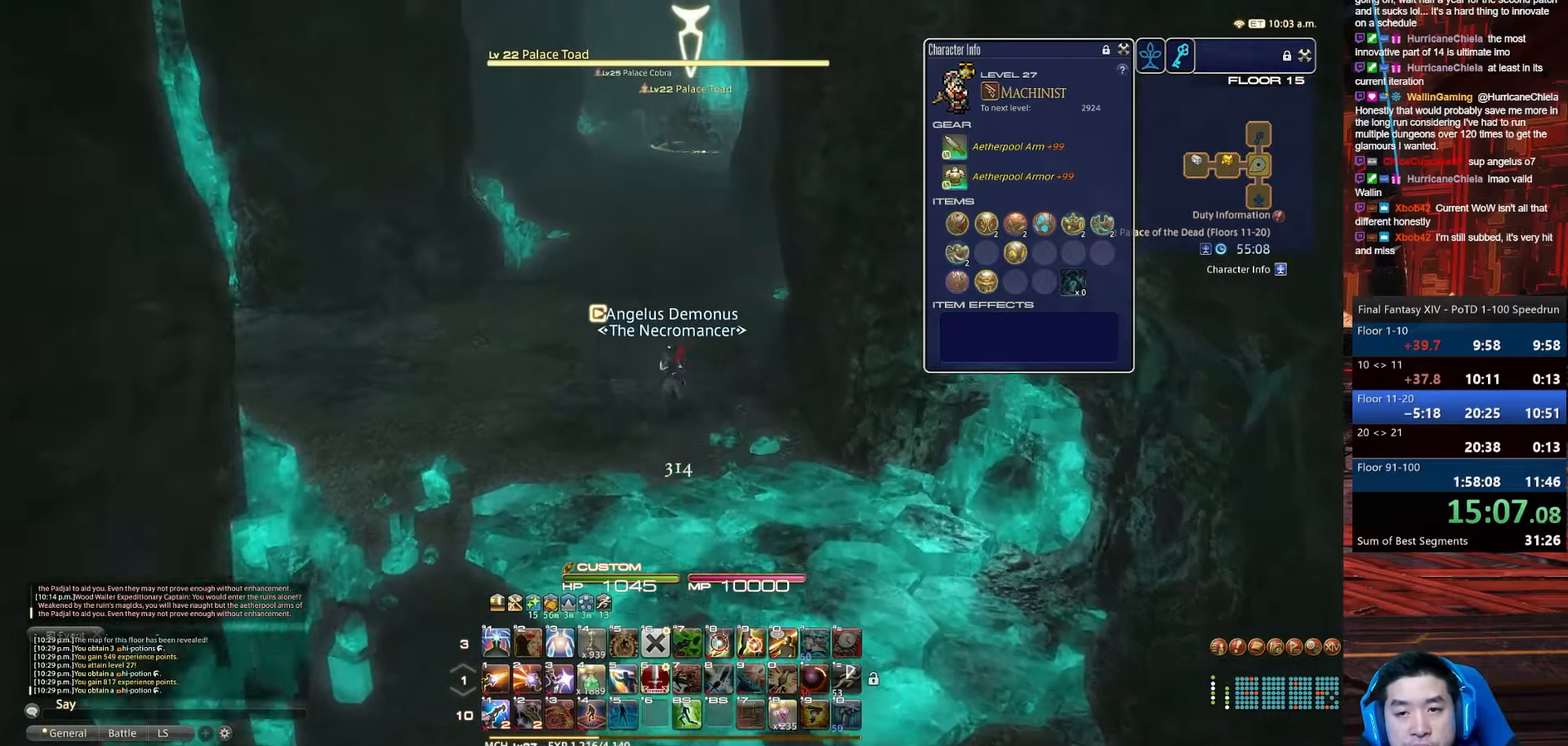
{"keys": ["w"], "events": [[100, "return", "up"]]}
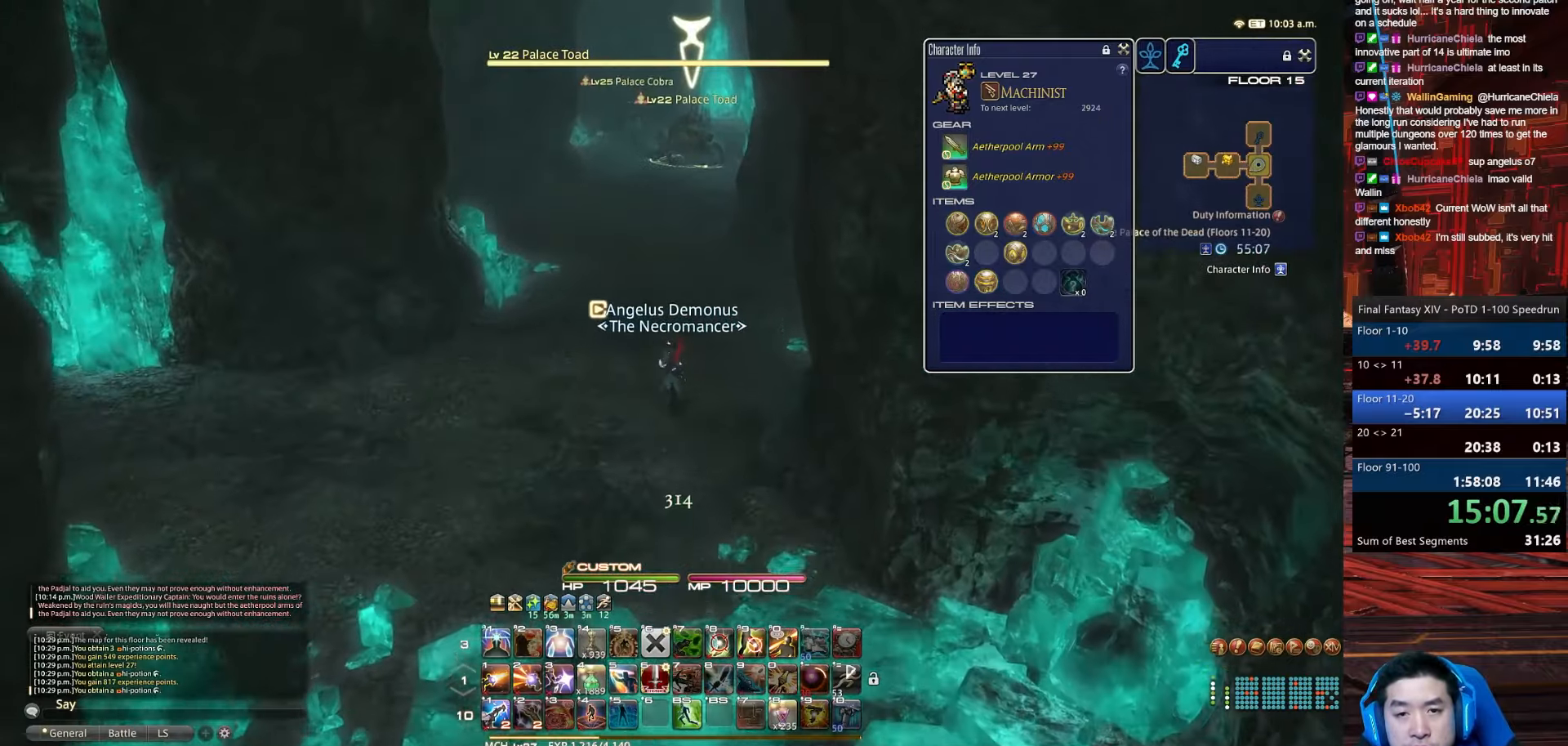
{"keys": ["w"], "events": []}
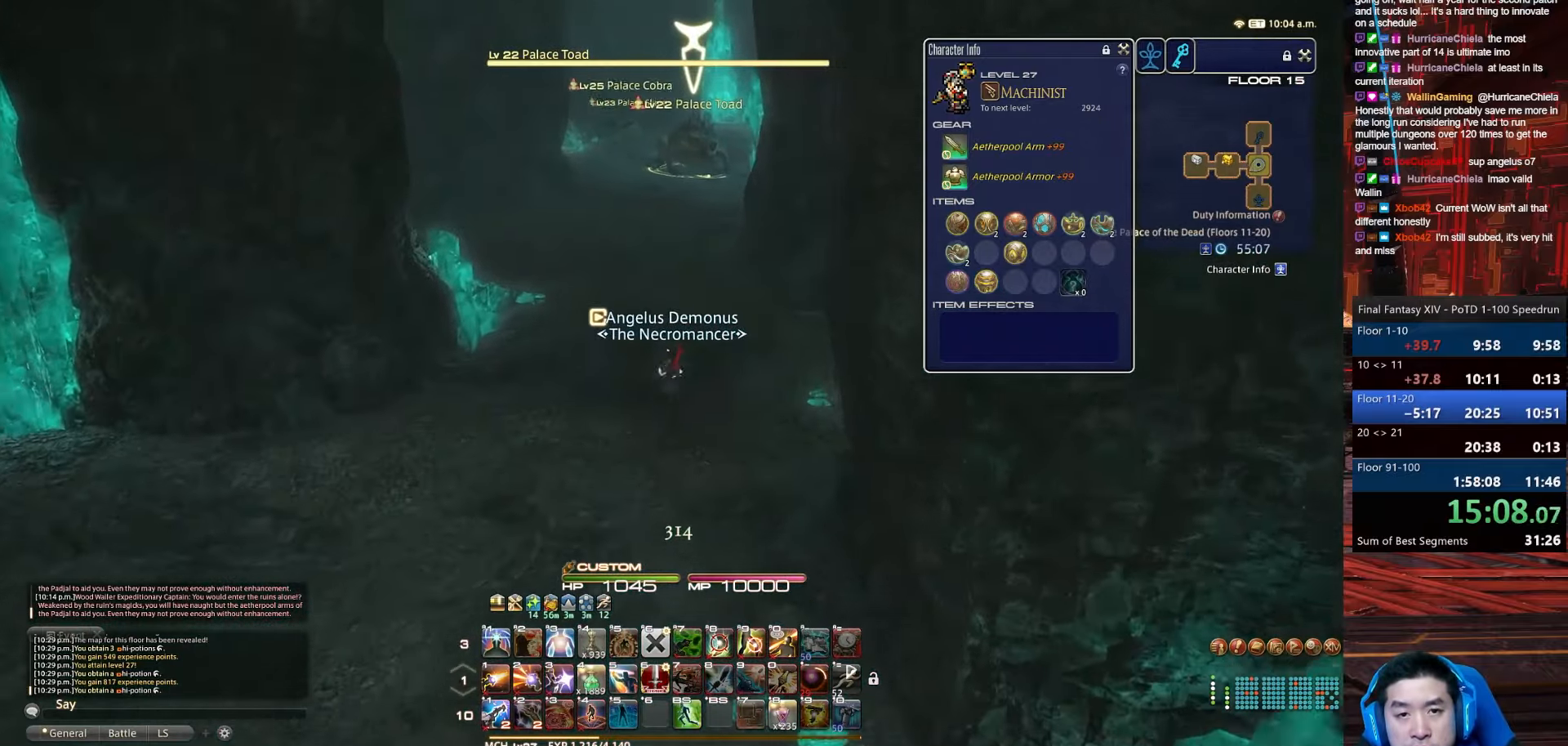
{"keys": ["lbracket", "w"], "events": [[501, "lbracket", "down"]]}
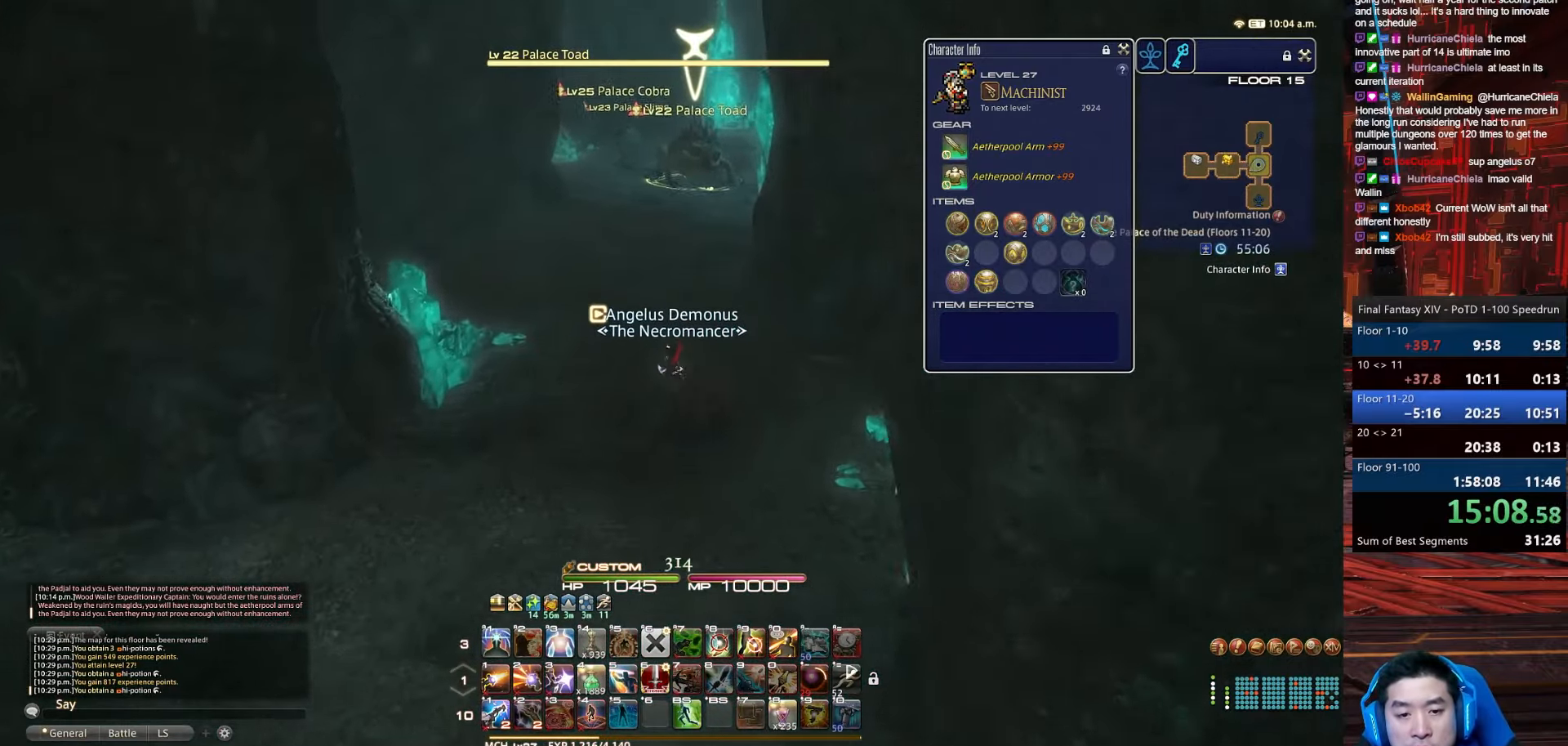
{"keys": ["w"], "events": [[333, "lbracket", "up"]]}